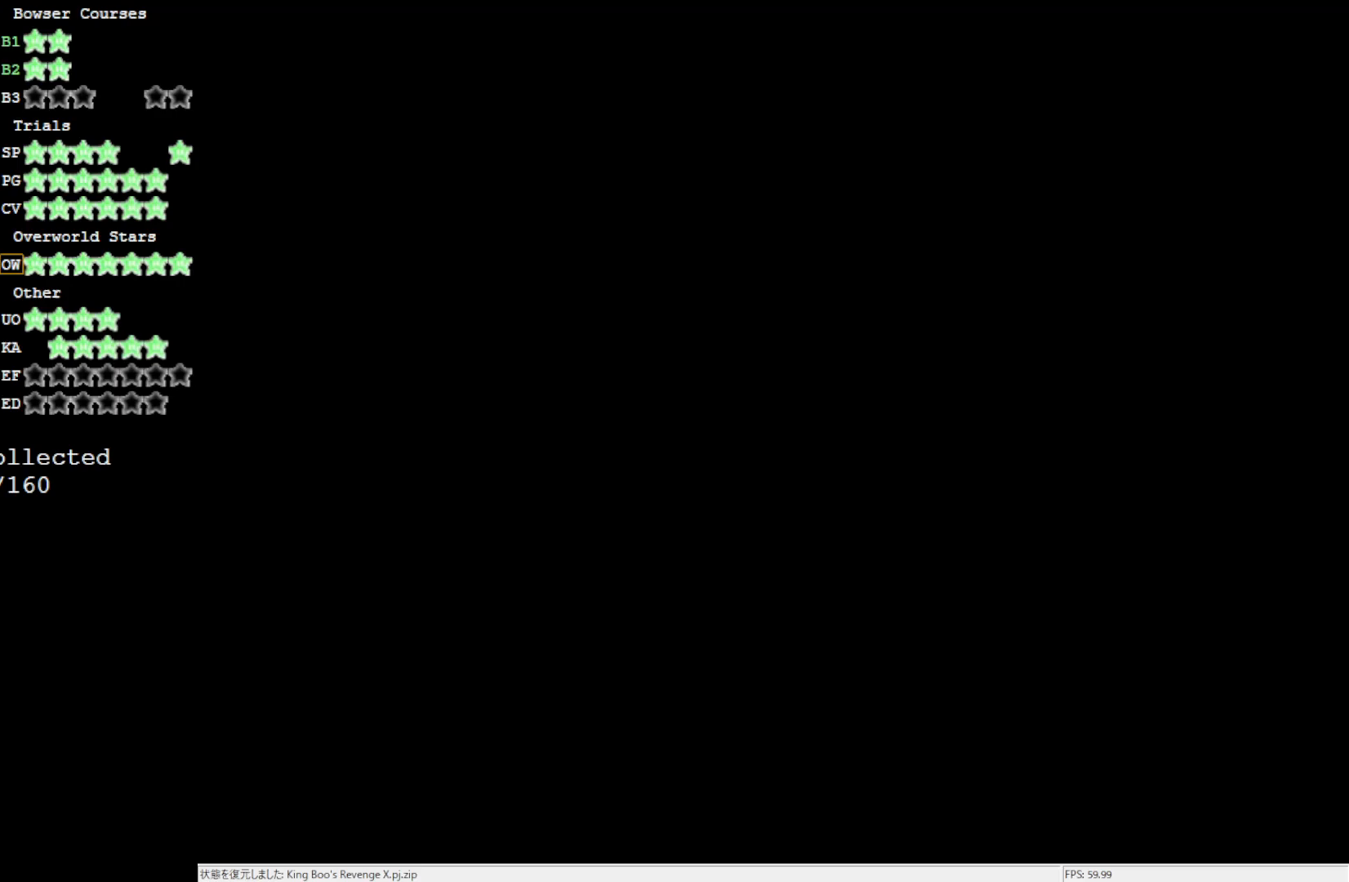
Gameplay with a controller (Nintendo layout); each line is a JSON object with the inputs held at the frame after it. "events" lists button and stick changes between this image and that frame as [ms after this image, input, new state], when the widget could be followed in between. Not read: L3 R3.
{"buttons": [], "left_stick": "center", "events": []}
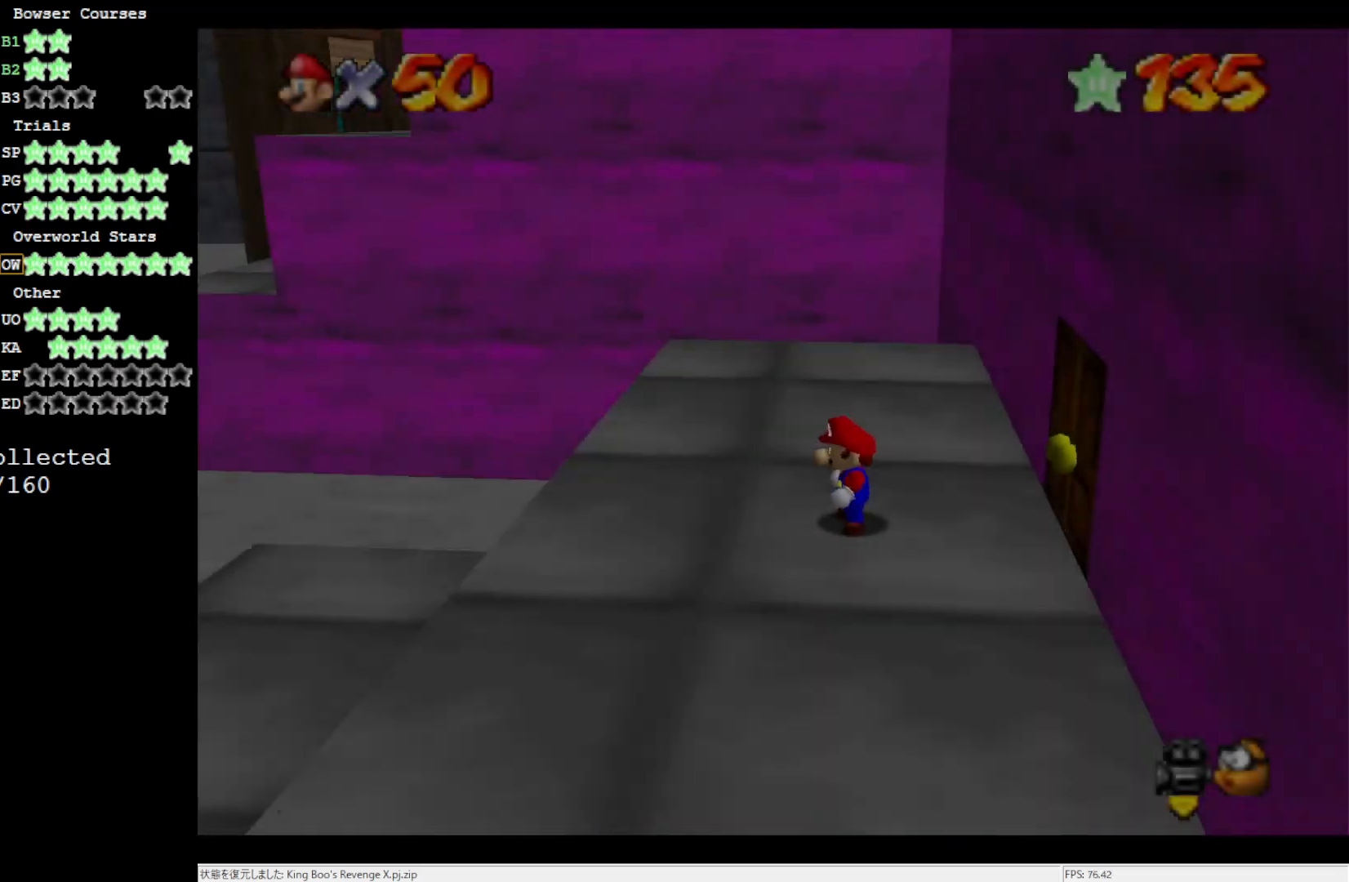
{"buttons": [], "left_stick": "left", "events": [[367, "left_stick", "left"]]}
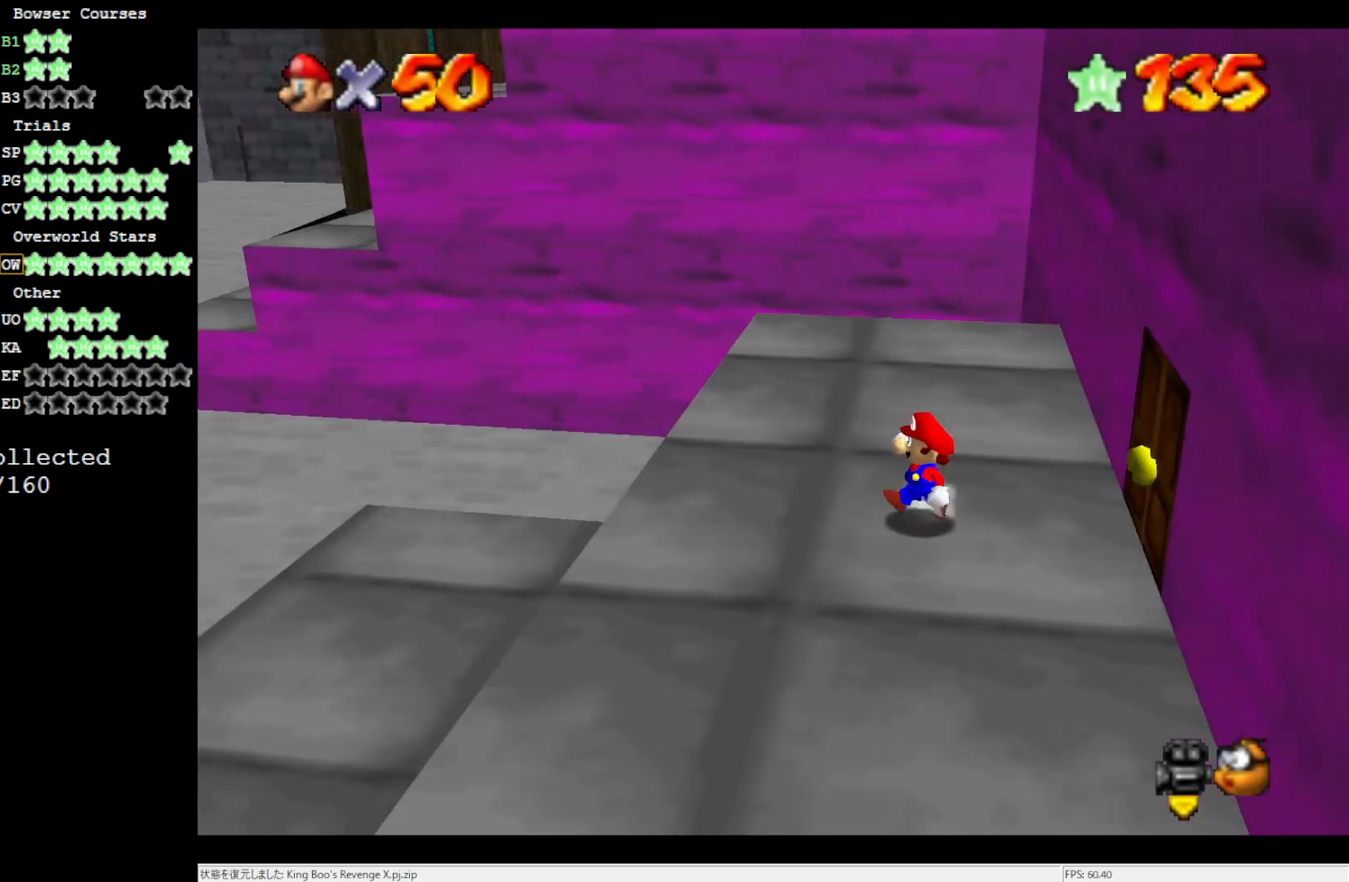
{"buttons": ["A"], "left_stick": "left", "events": [[367, "A", "down"]]}
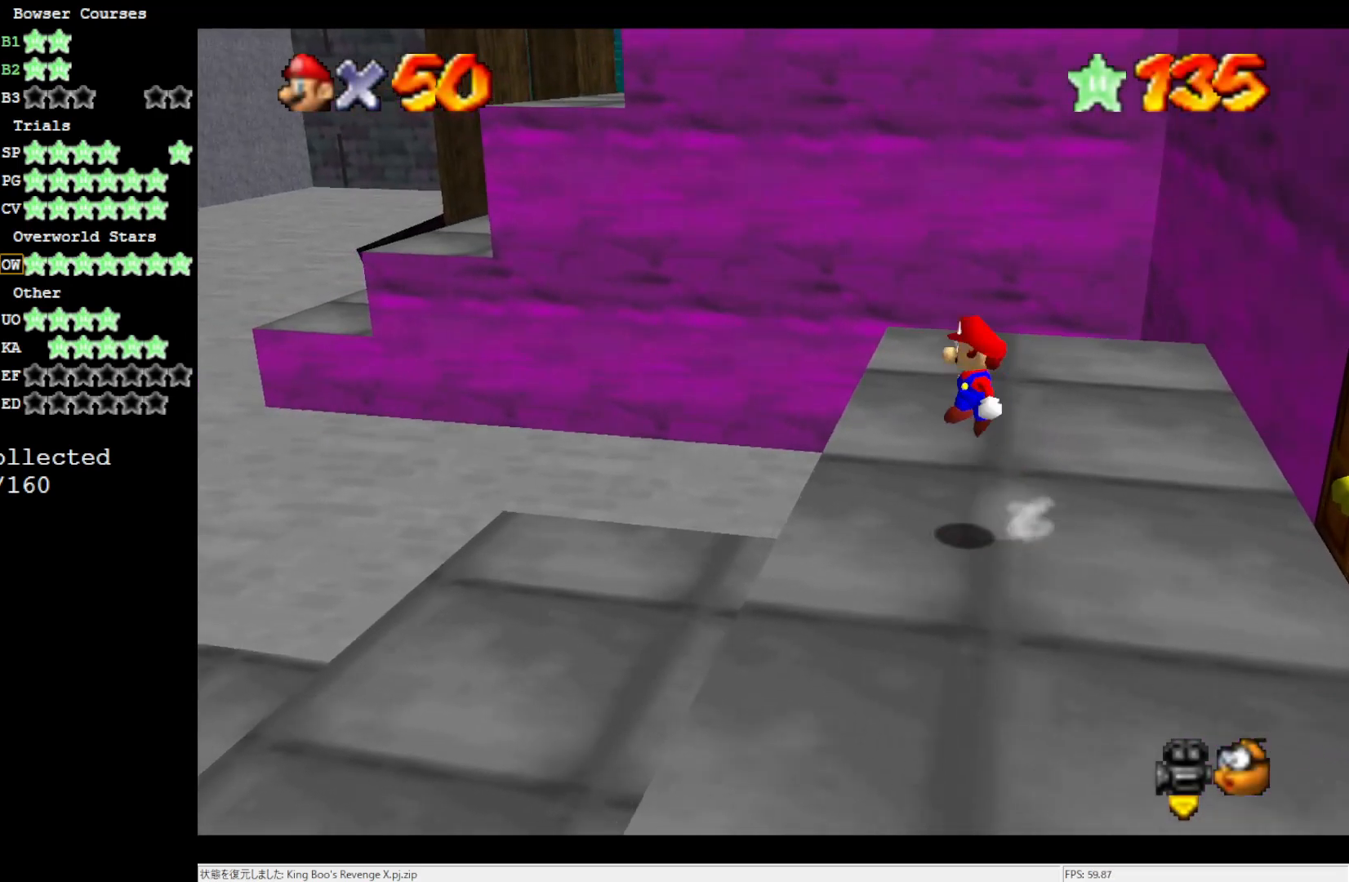
{"buttons": [], "left_stick": "left", "events": [[250, "A", "up"]]}
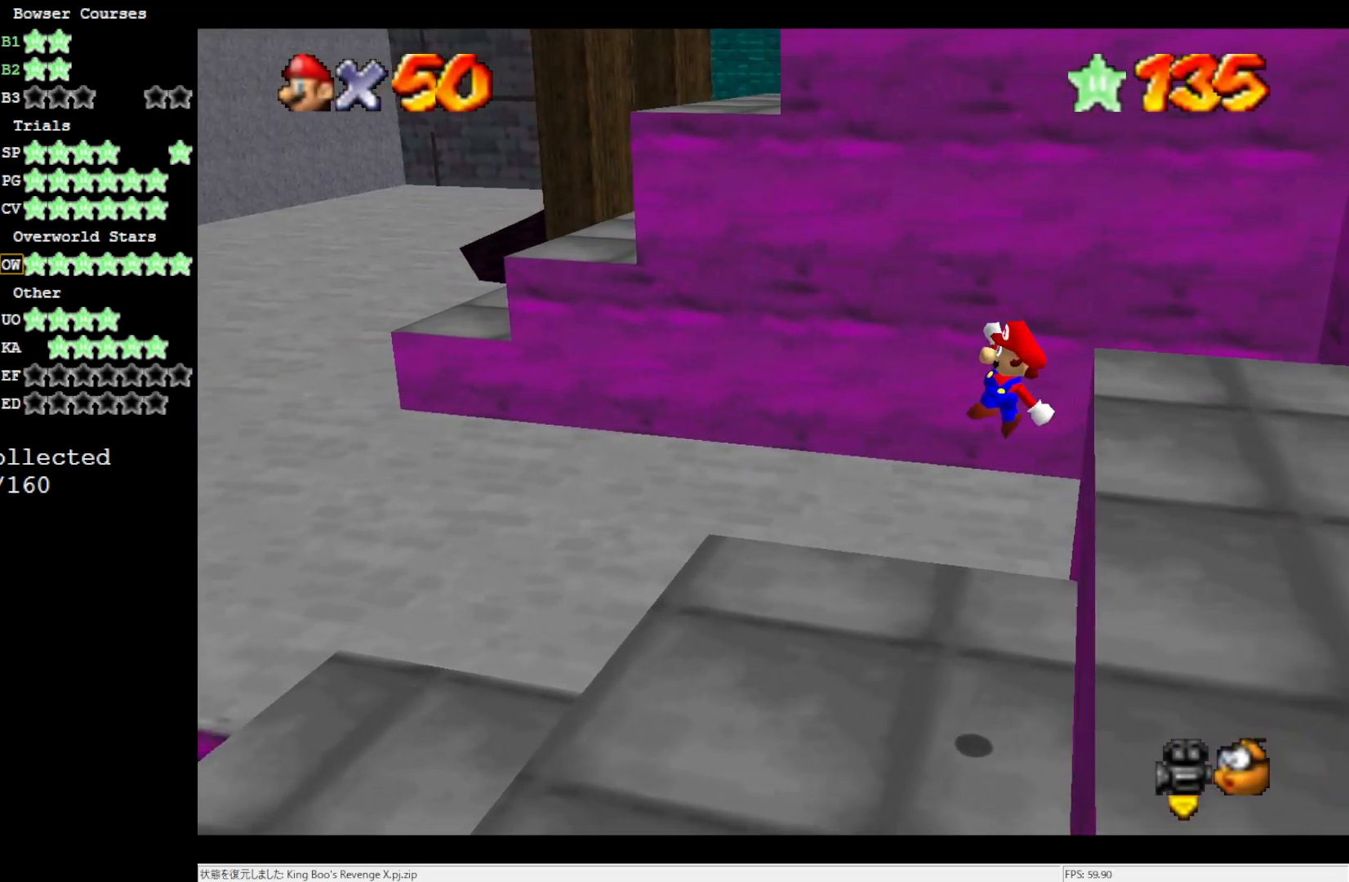
{"buttons": [], "left_stick": "left", "events": [[267, "B", "down"], [333, "B", "up"], [433, "B", "down"], [500, "B", "up"]]}
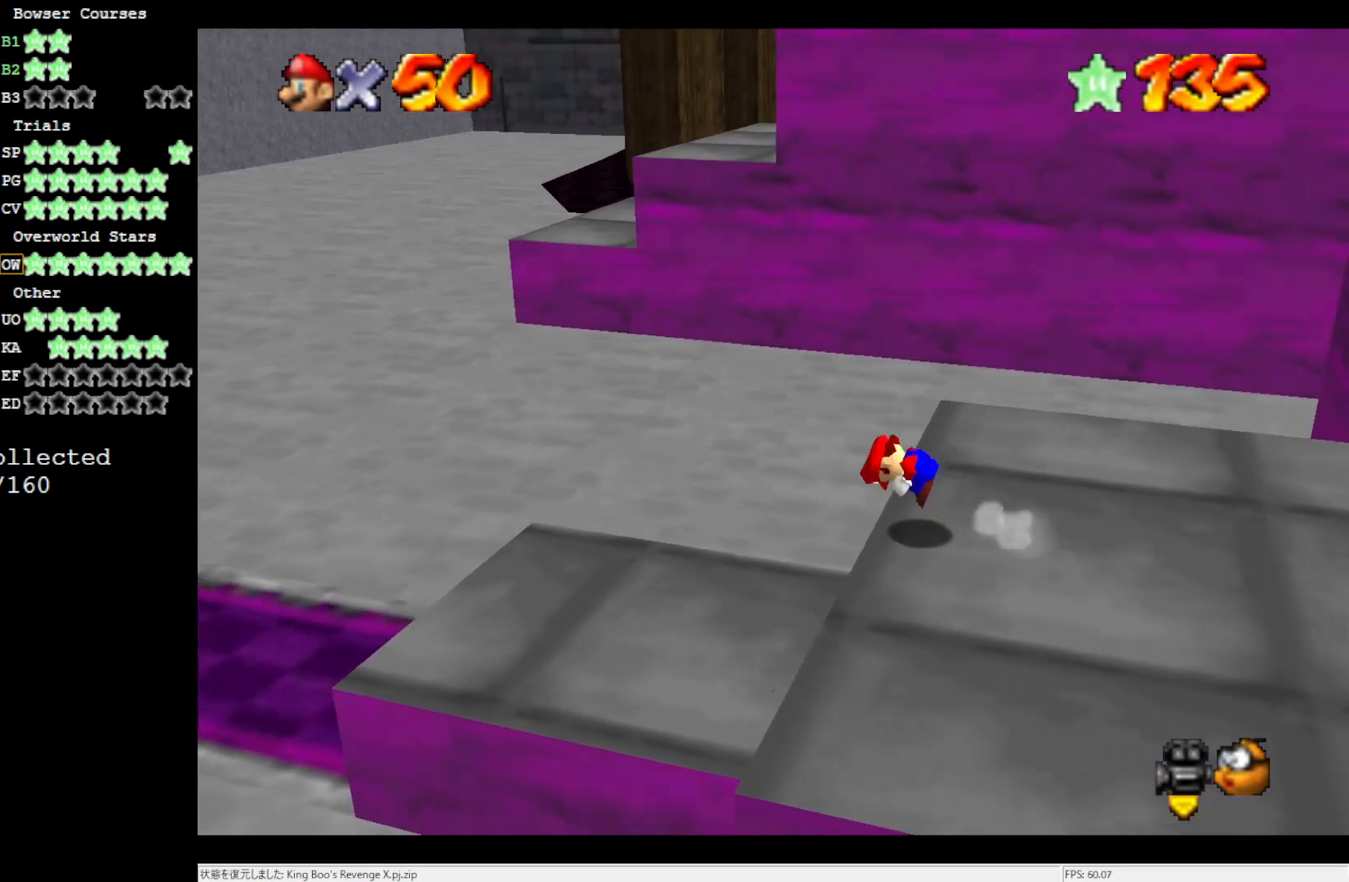
{"buttons": [], "left_stick": "left", "events": []}
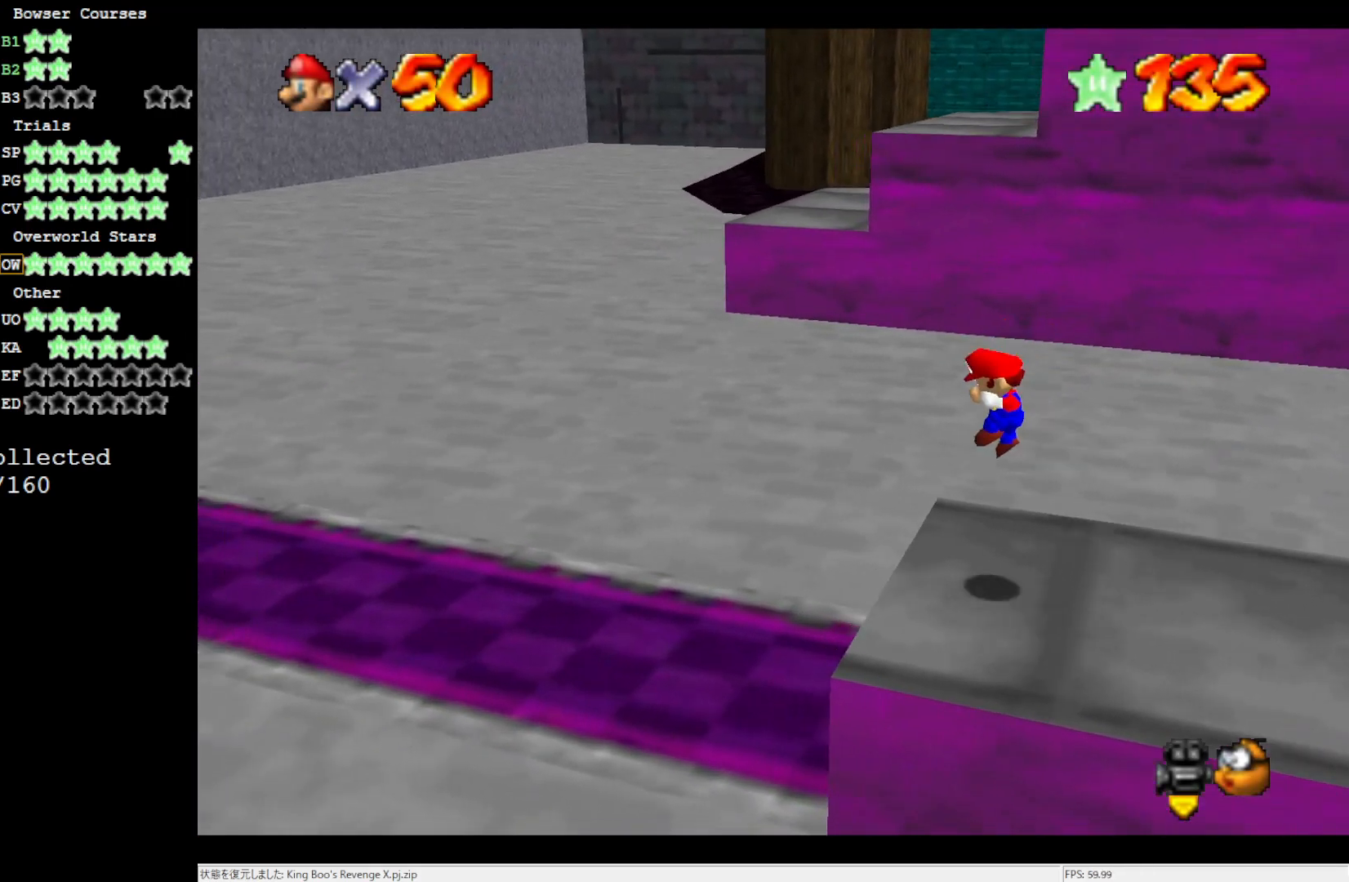
{"buttons": ["A", "B"], "left_stick": "left", "events": [[367, "A", "down"], [417, "B", "down"]]}
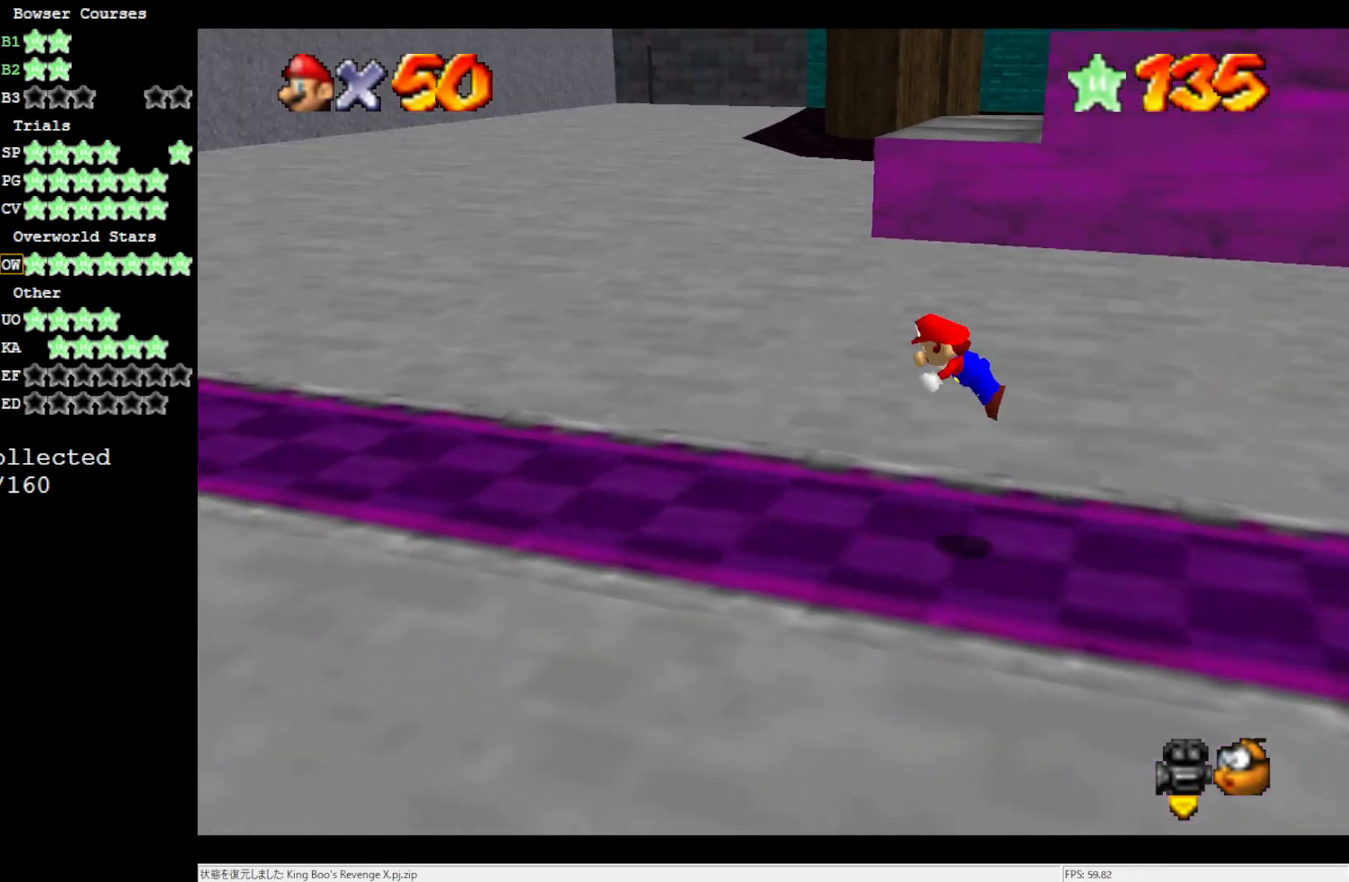
{"buttons": [], "left_stick": "left", "events": [[300, "A", "up"], [300, "B", "up"]]}
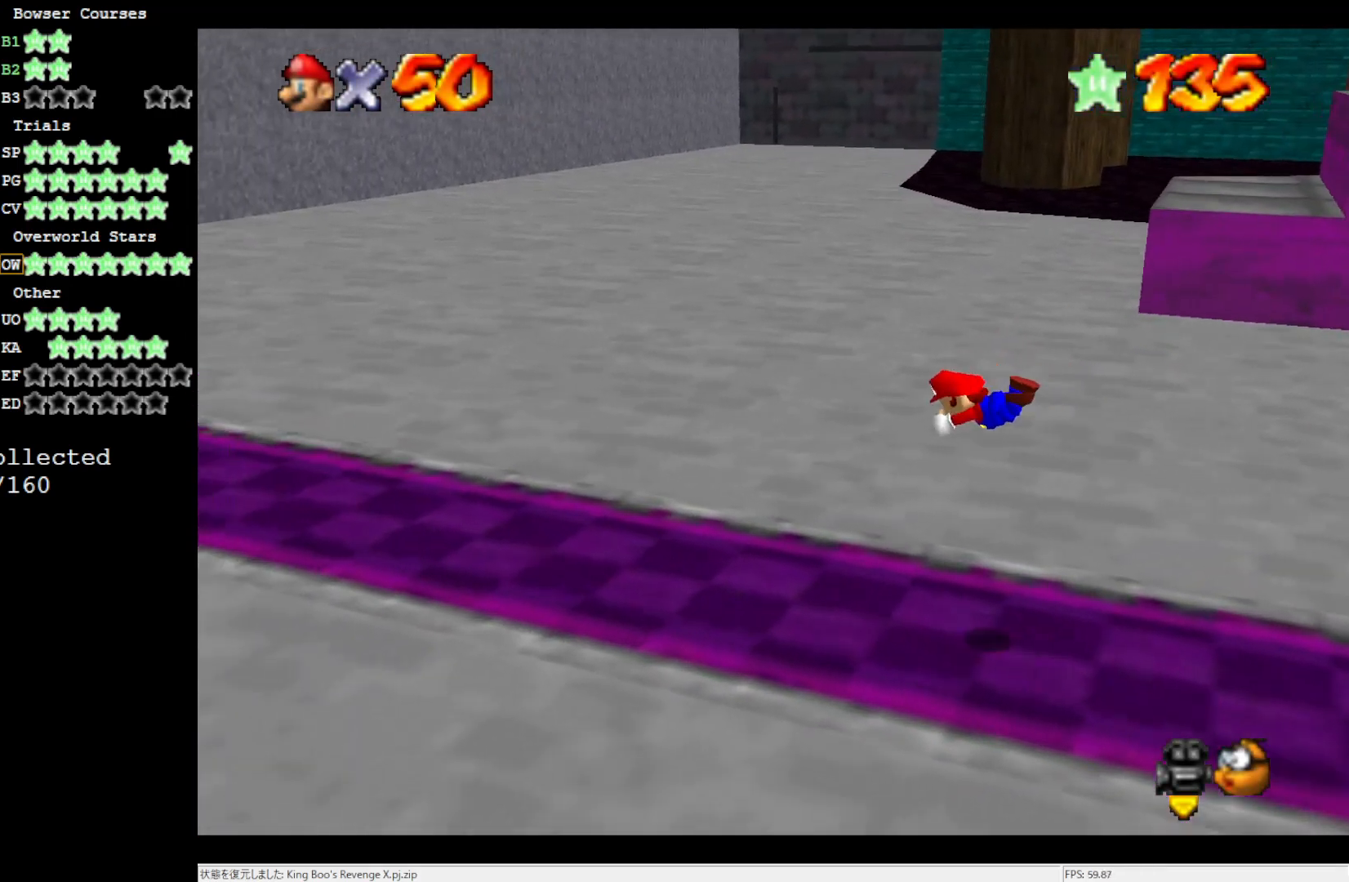
{"buttons": [], "left_stick": "left", "events": [[233, "left_stick", "center"], [333, "A", "down"], [333, "left_stick", "left"], [467, "A", "up"]]}
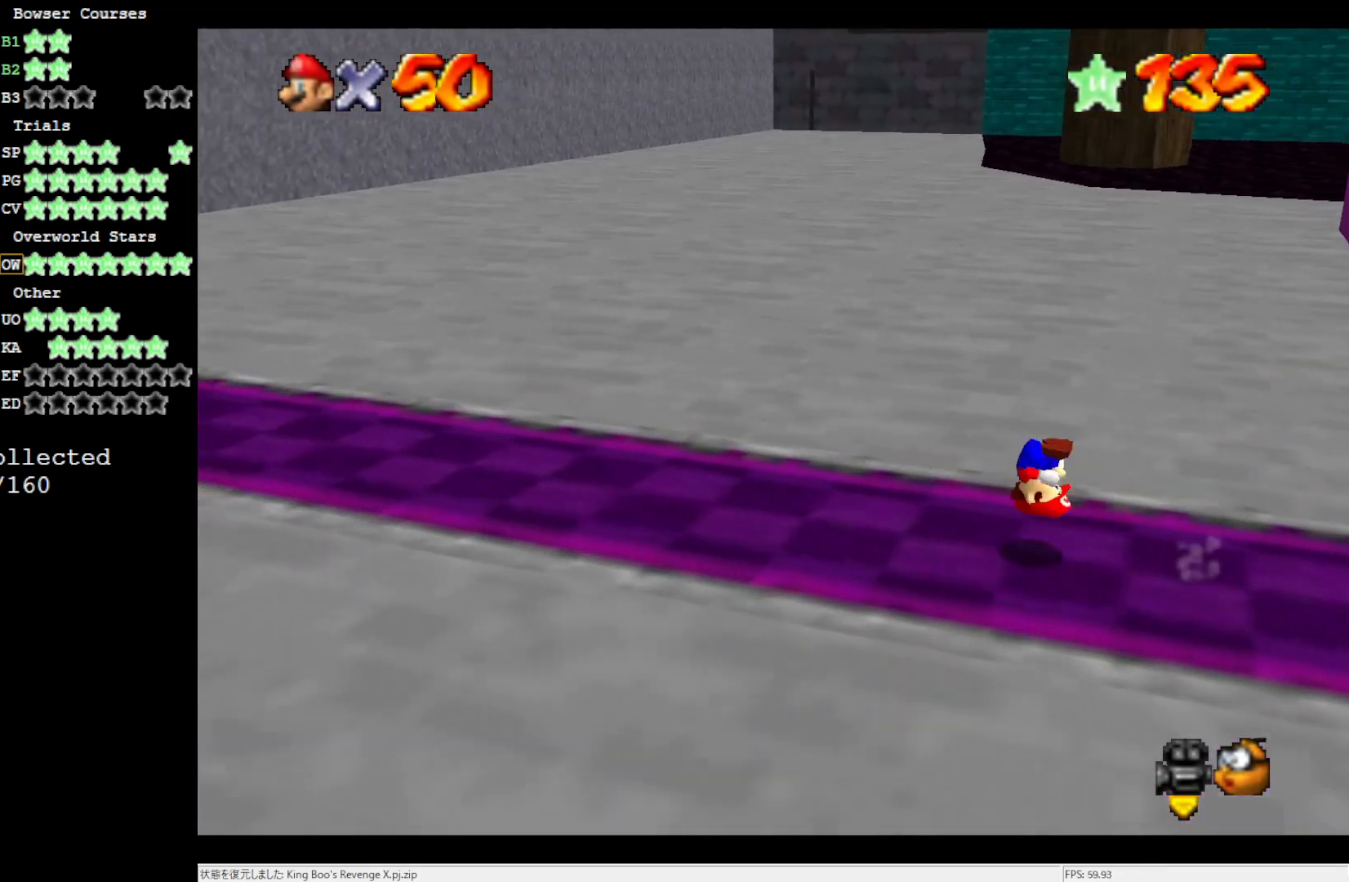
{"buttons": ["A", "B"], "left_stick": "left", "events": [[433, "A", "down"], [433, "B", "down"]]}
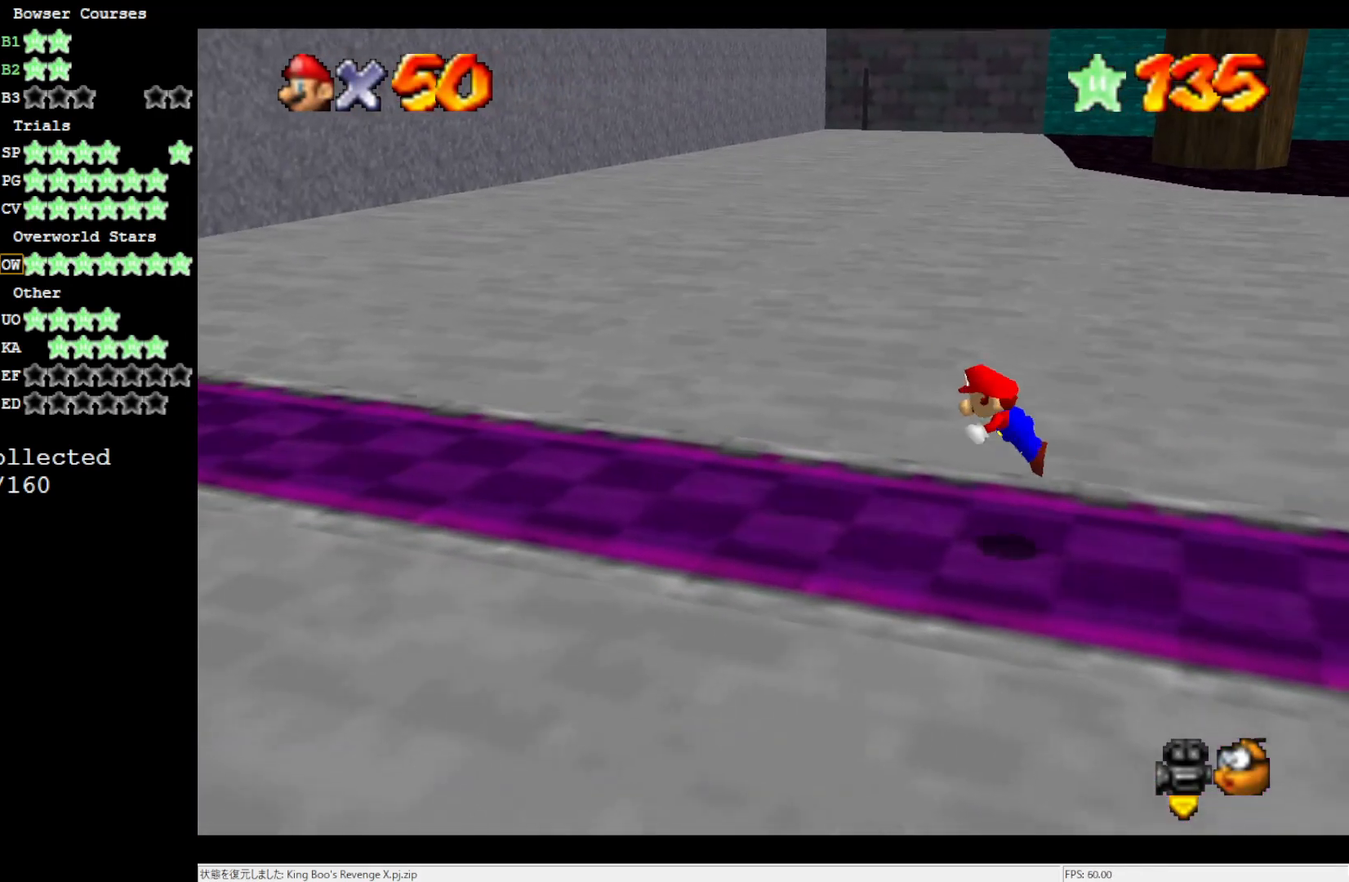
{"buttons": [], "left_stick": "left", "events": [[400, "B", "up"], [433, "A", "up"]]}
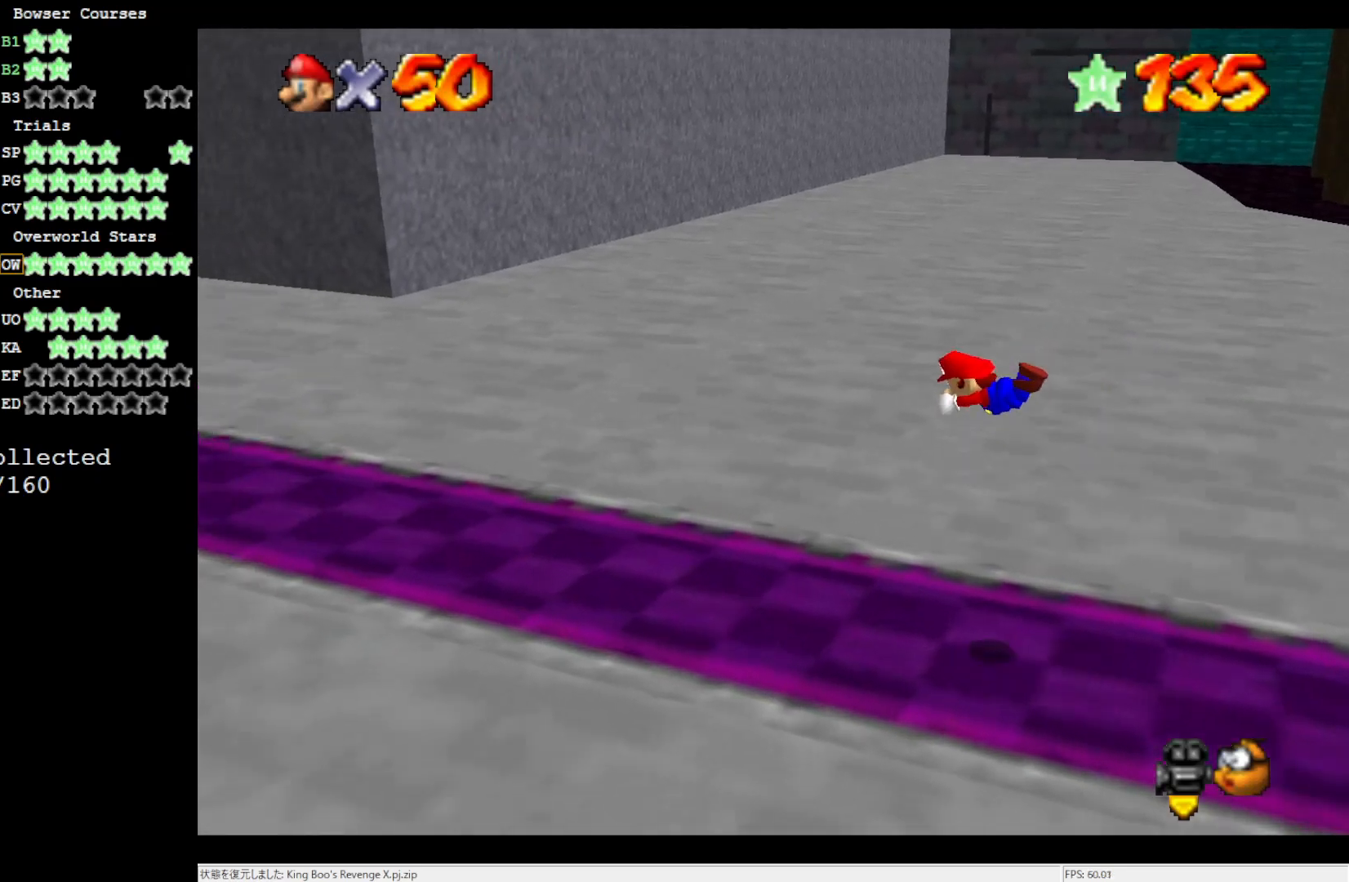
{"buttons": [], "left_stick": "left", "events": [[367, "A", "down"], [483, "A", "up"]]}
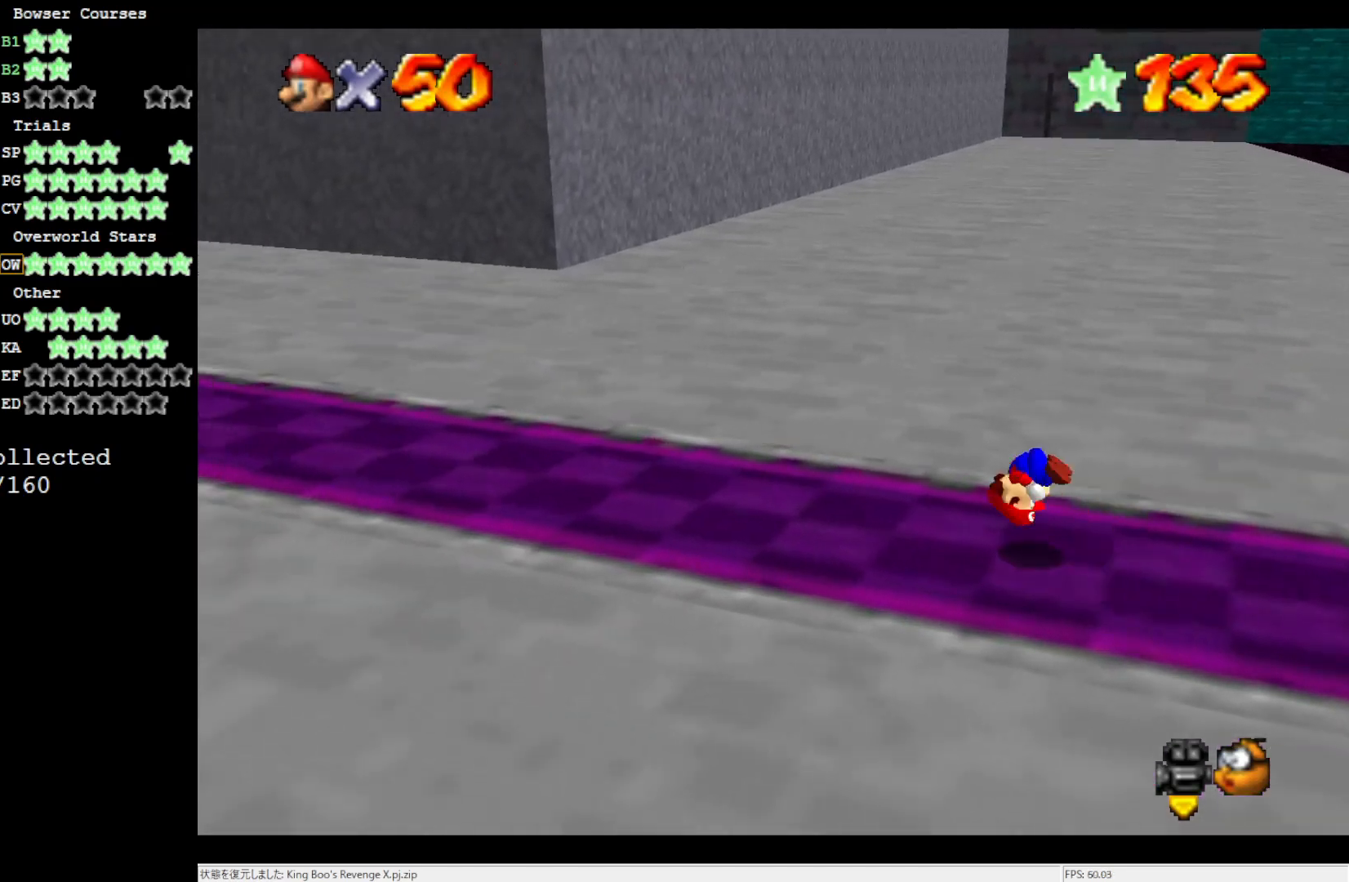
{"buttons": ["B", "Z"], "left_stick": "left", "events": [[450, "Z", "down"], [483, "B", "down"]]}
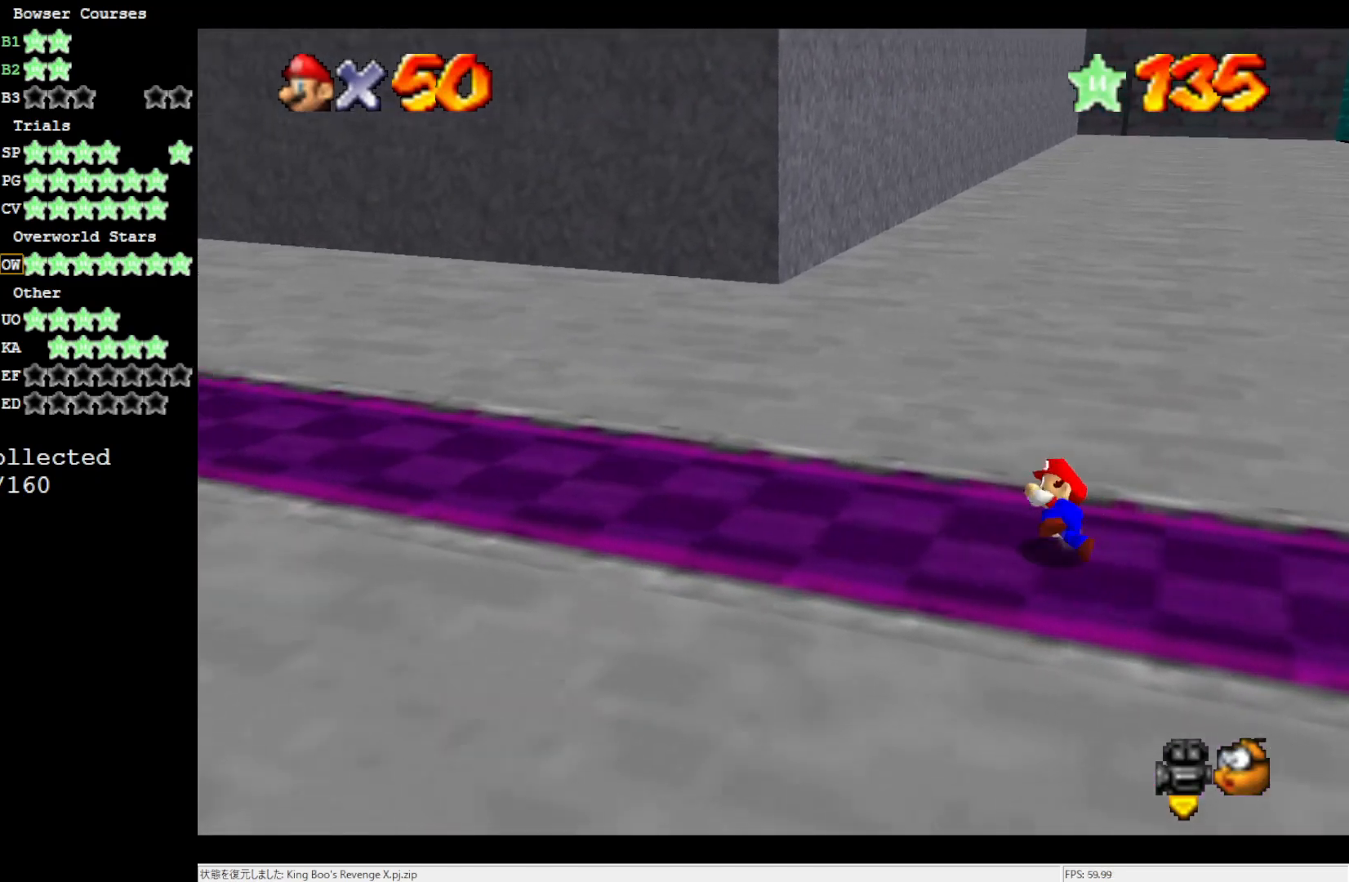
{"buttons": ["Z"], "left_stick": "left", "events": [[33, "B", "up"]]}
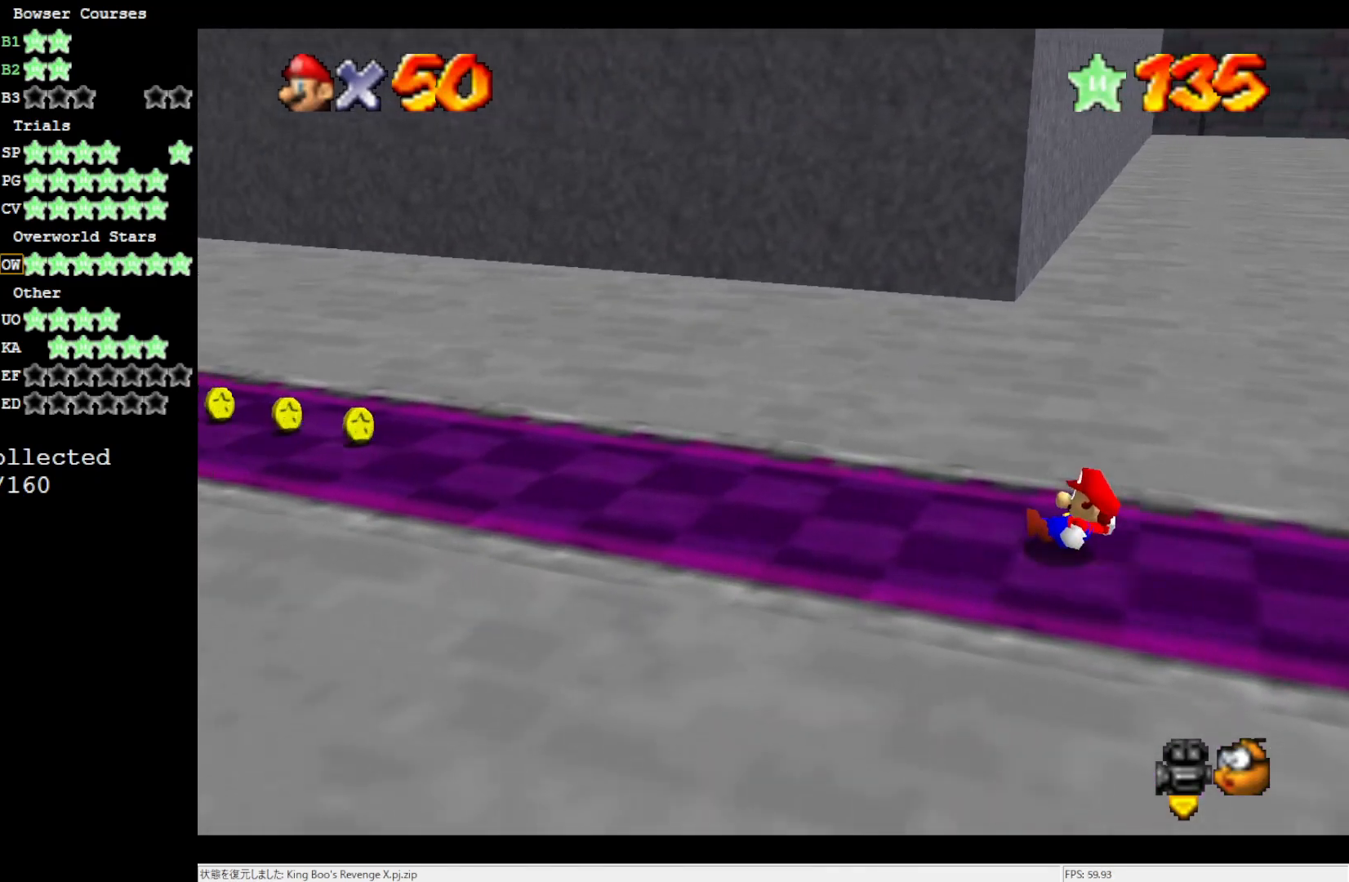
{"buttons": [], "left_stick": "left", "events": [[250, "Z", "up"], [283, "A", "down"], [400, "A", "up"]]}
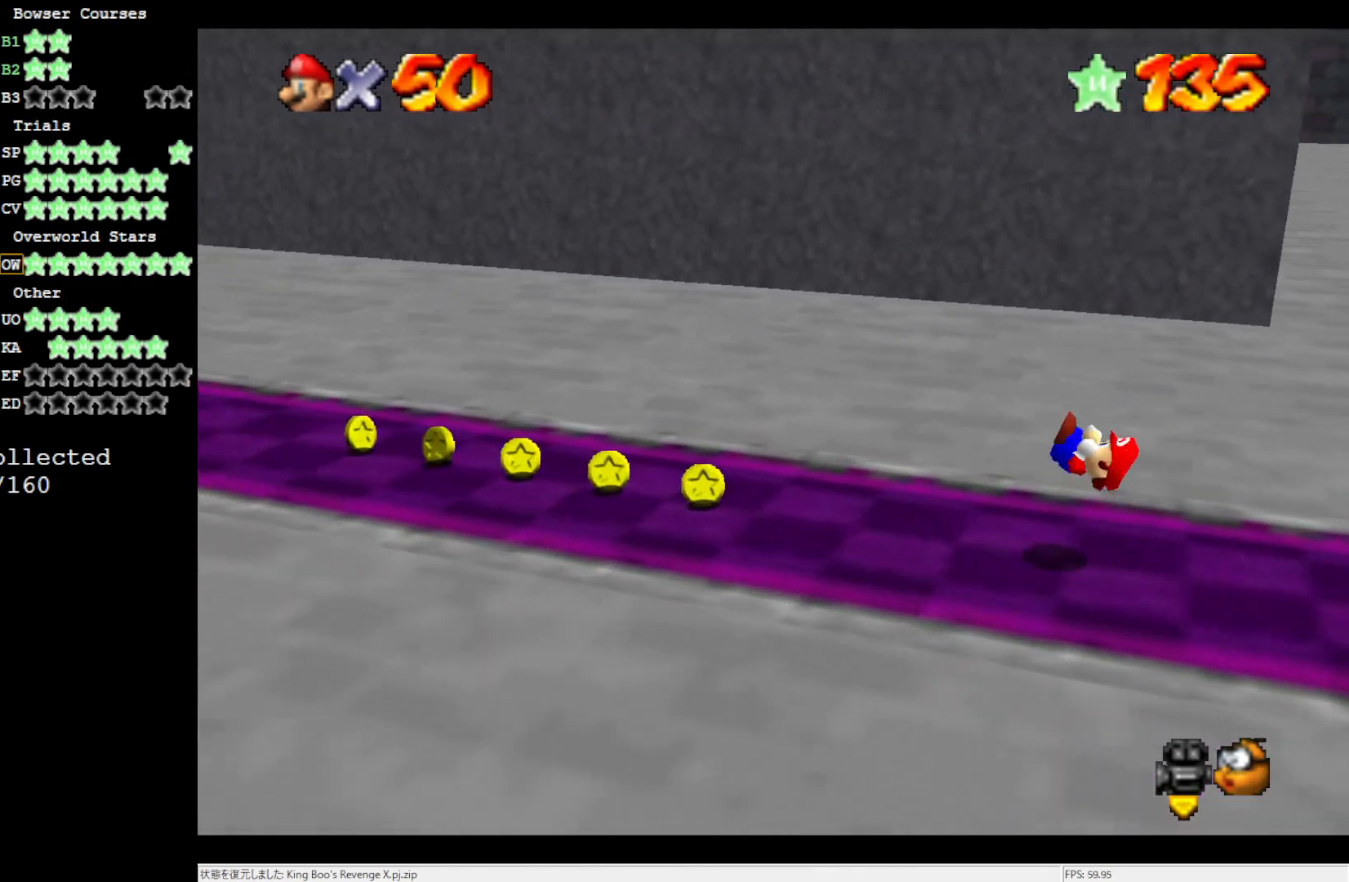
{"buttons": ["A", "B"], "left_stick": "left", "events": [[333, "A", "down"], [333, "B", "down"]]}
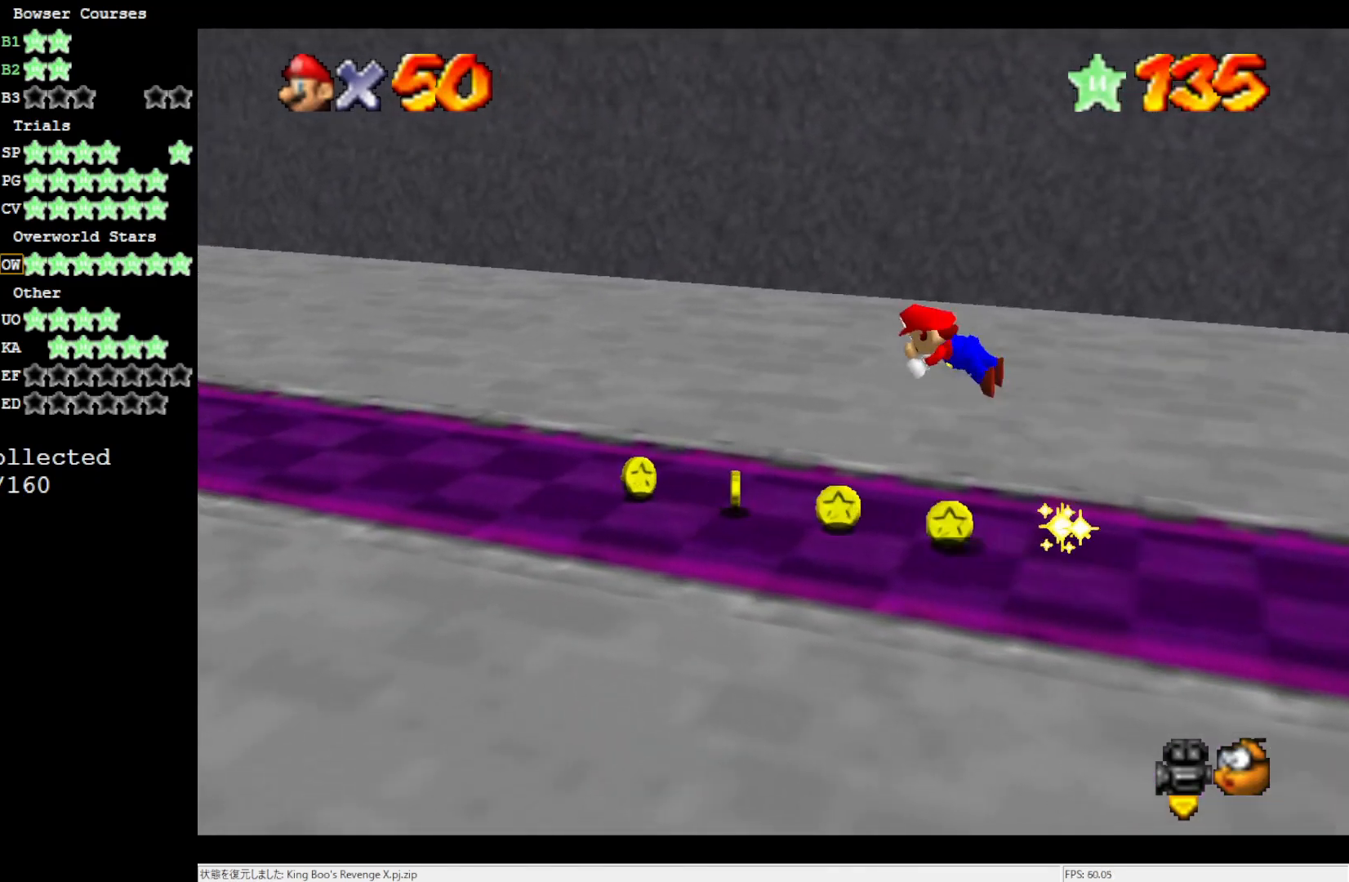
{"buttons": [], "left_stick": "down-left", "events": [[83, "A", "up"], [83, "B", "up"], [433, "left_stick", "down-left"]]}
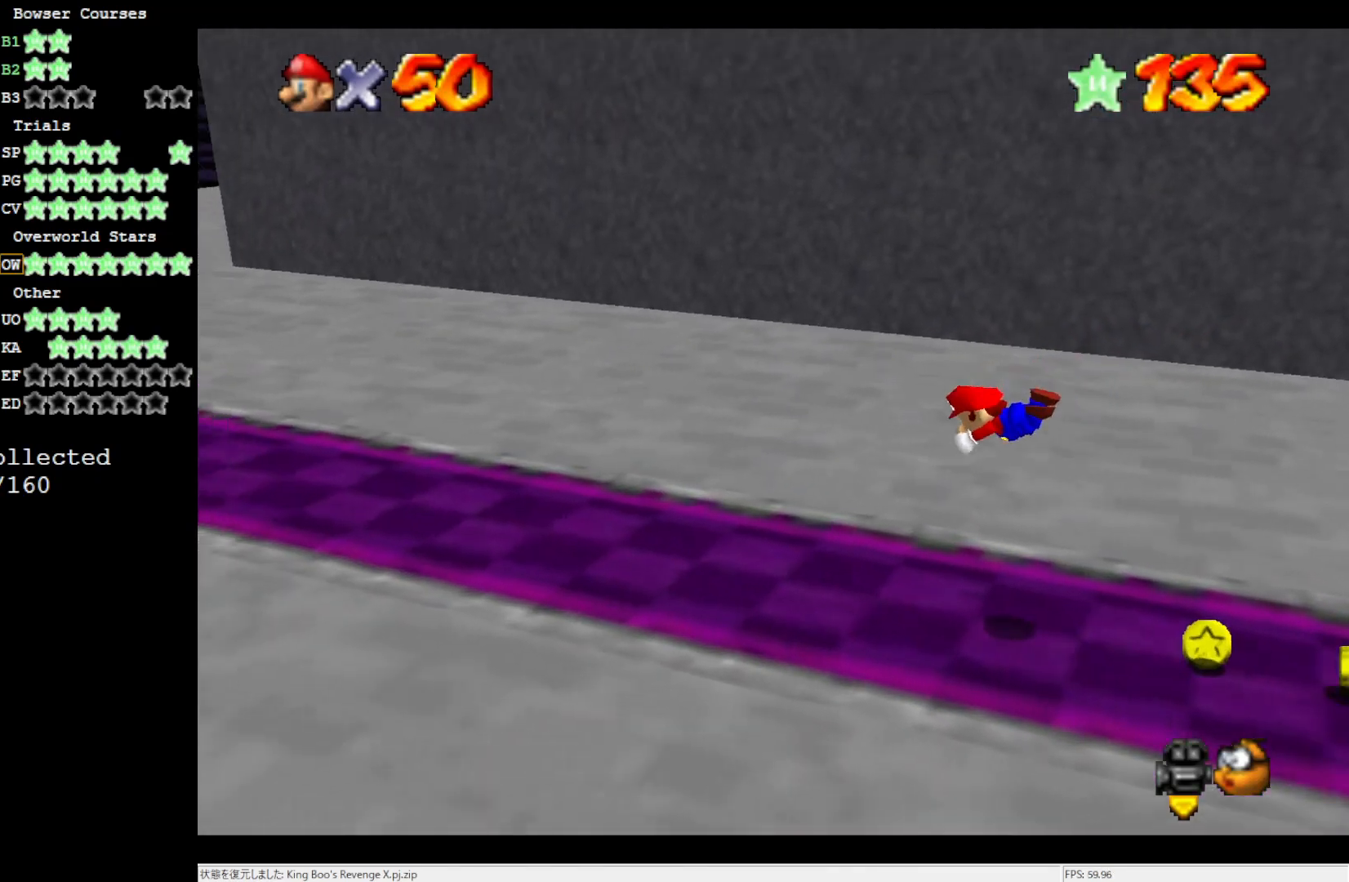
{"buttons": ["A"], "left_stick": "left", "events": [[200, "A", "down"], [300, "left_stick", "left"], [333, "A", "up"], [500, "A", "down"]]}
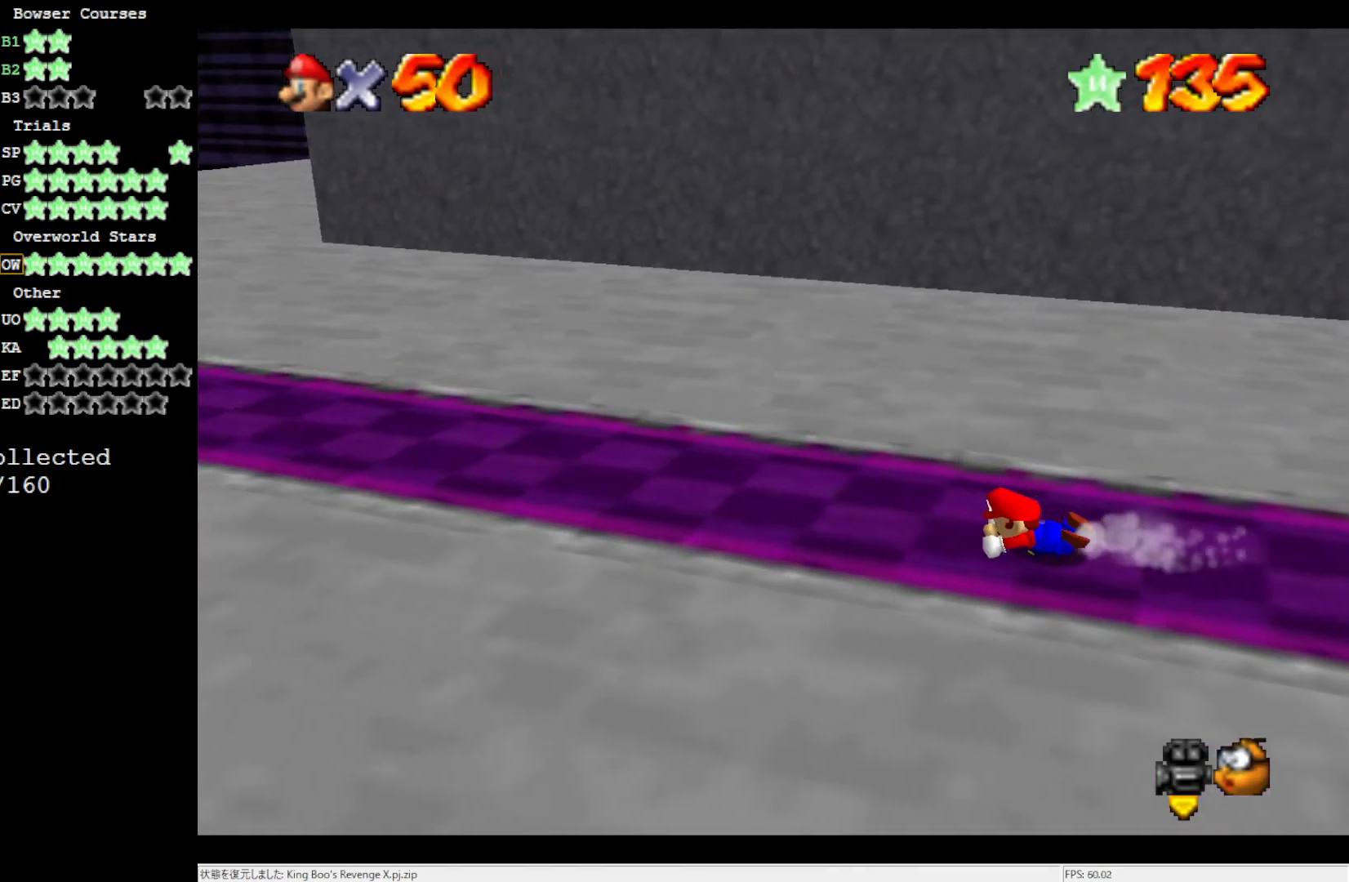
{"buttons": [], "left_stick": "left", "events": [[133, "A", "up"]]}
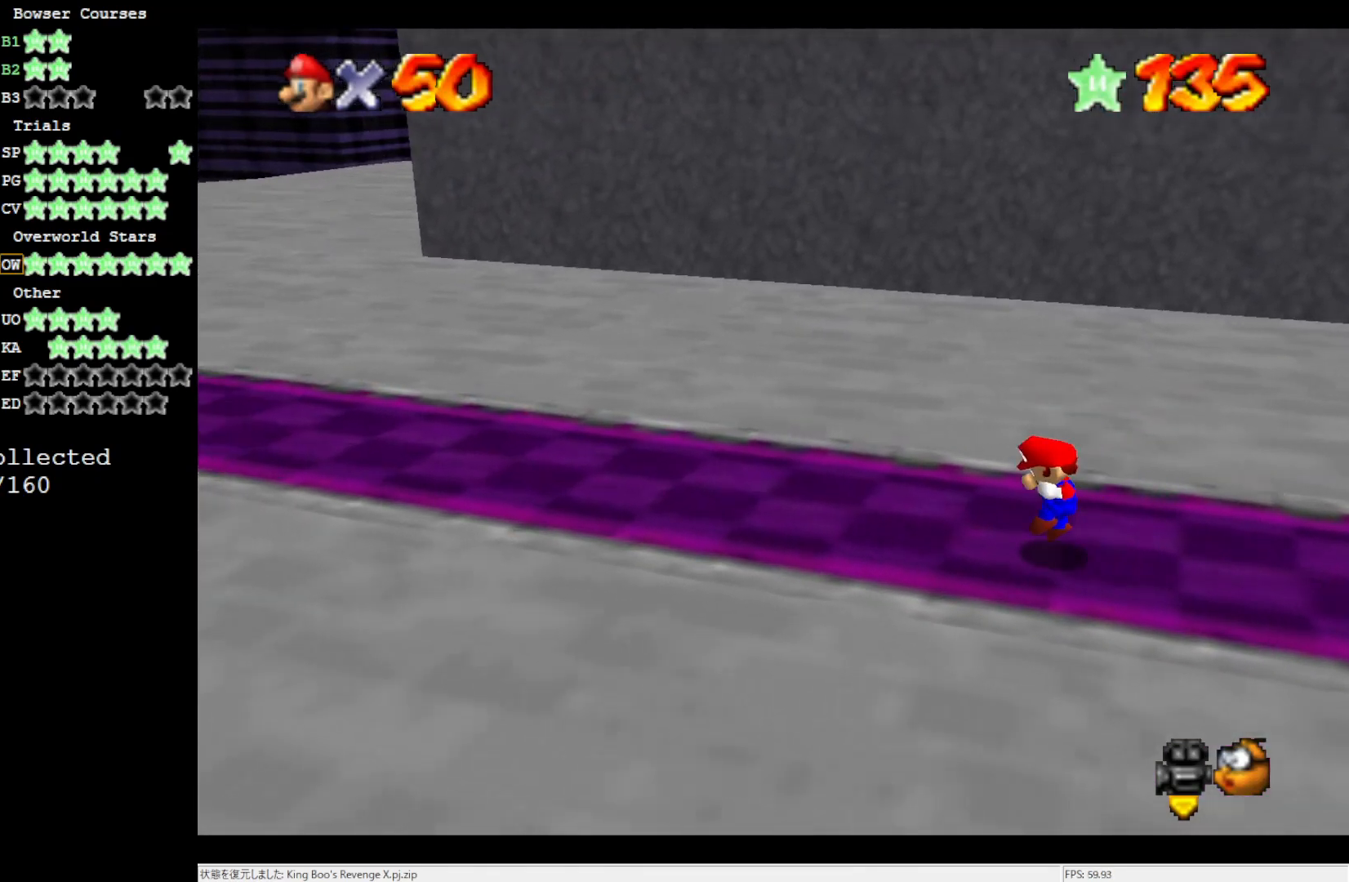
{"buttons": ["B"], "left_stick": "left", "events": [[117, "B", "down"], [200, "B", "up"], [467, "B", "down"]]}
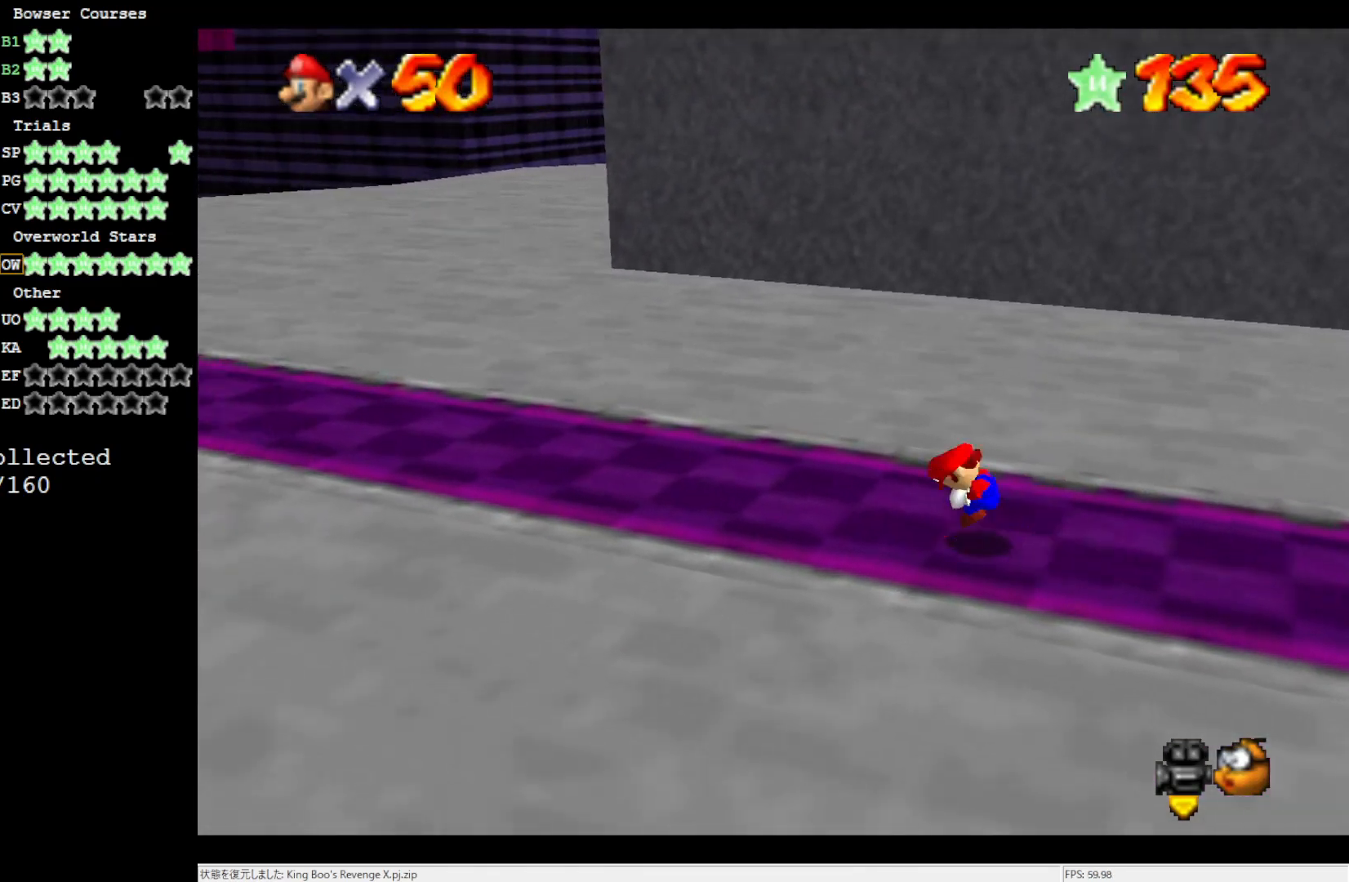
{"buttons": [], "left_stick": "left", "events": [[50, "B", "up"]]}
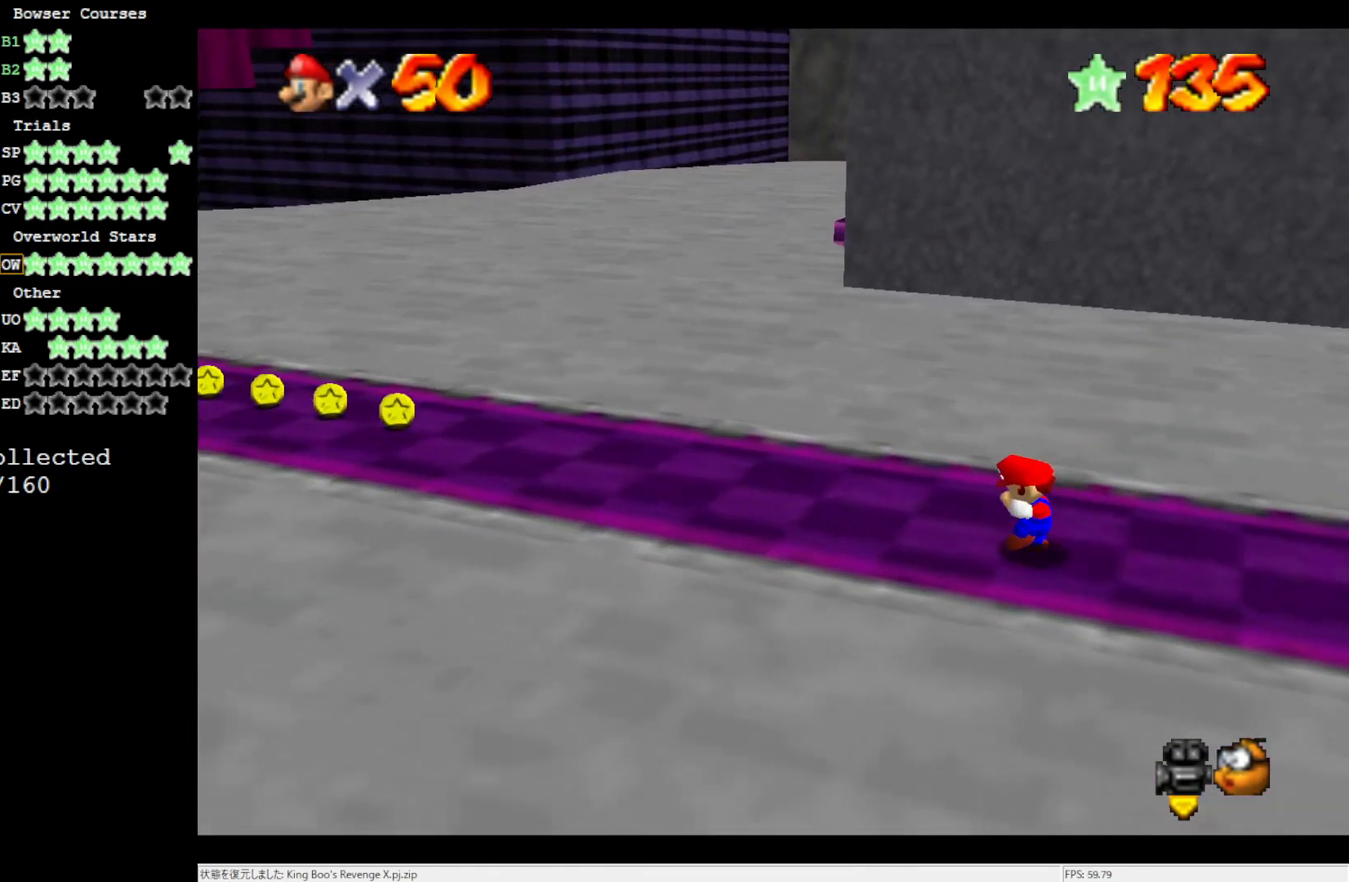
{"buttons": [], "left_stick": "left", "events": [[33, "A", "down"], [33, "B", "down"], [467, "A", "up"], [467, "B", "up"]]}
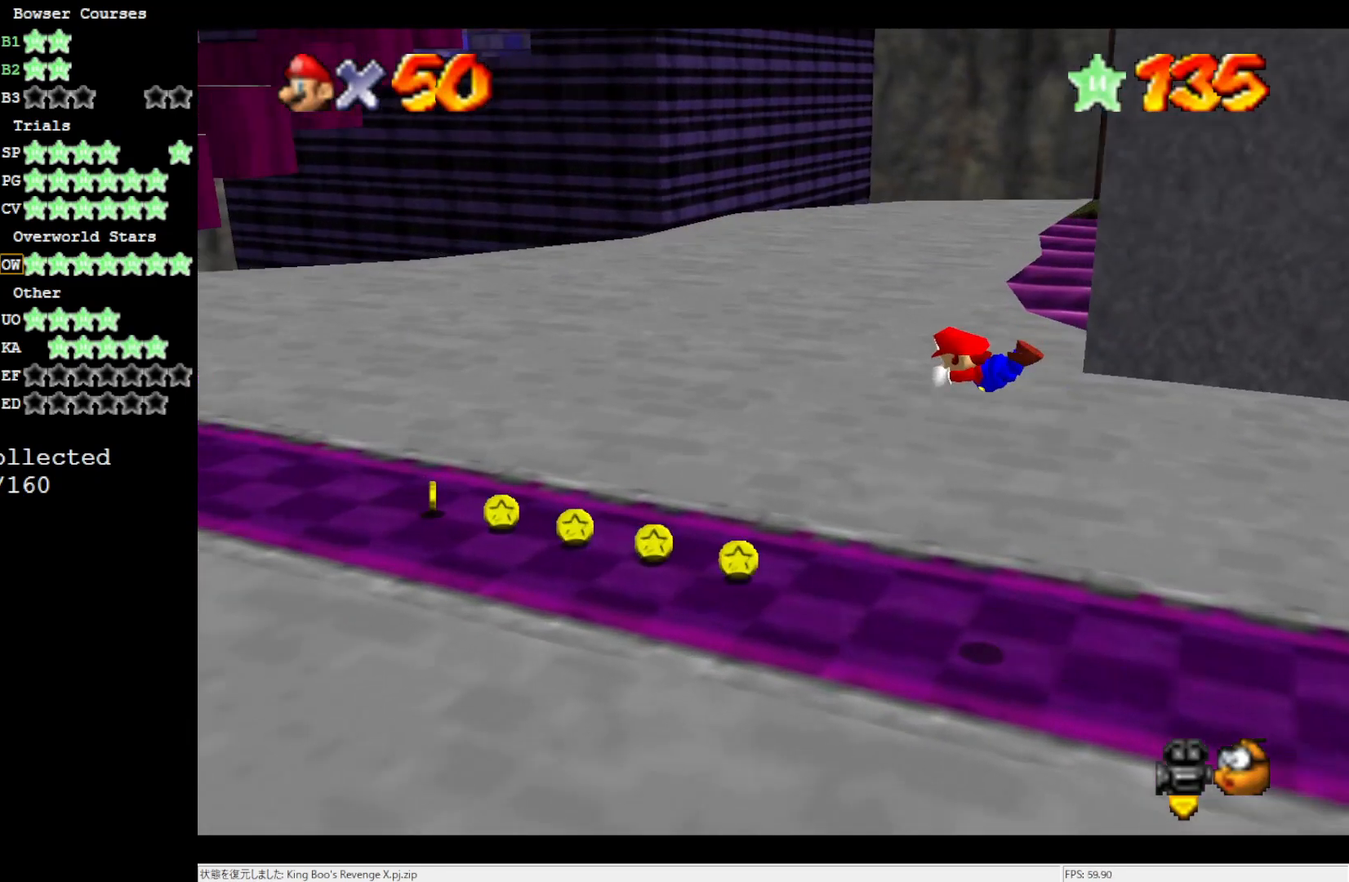
{"buttons": [], "left_stick": "left", "events": []}
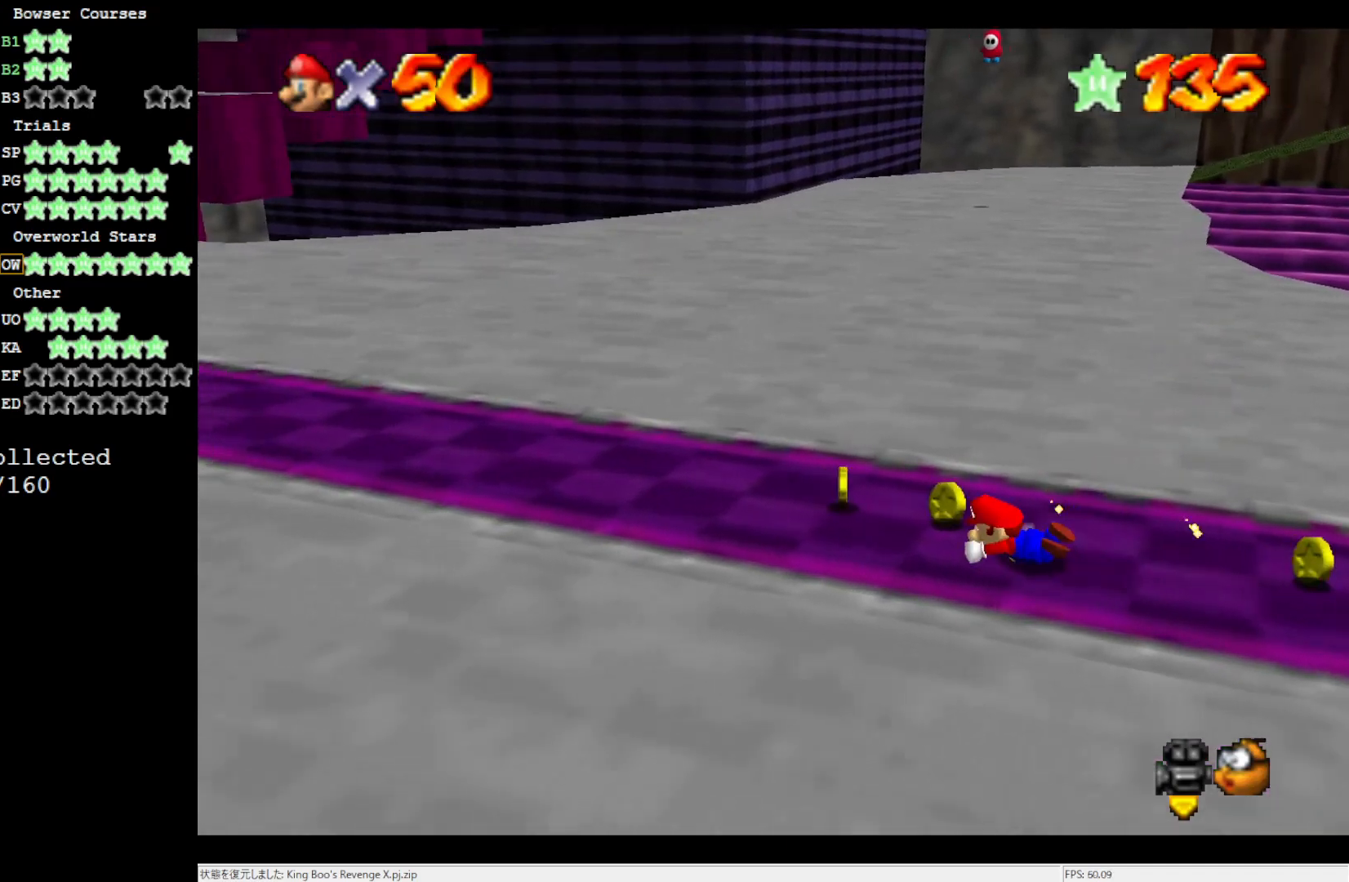
{"buttons": [], "left_stick": "left", "events": [[50, "A", "down"], [133, "A", "up"]]}
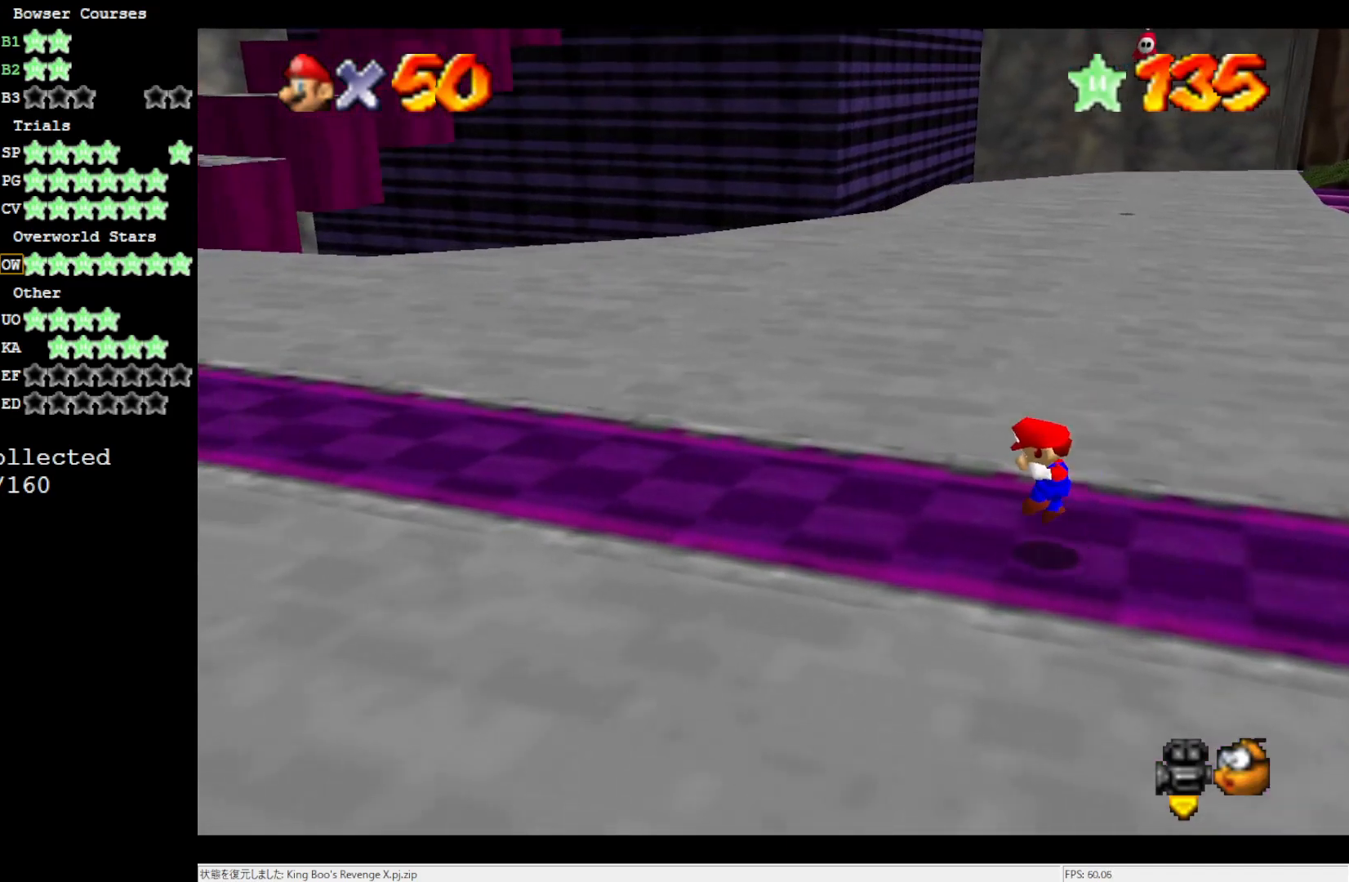
{"buttons": ["Z"], "left_stick": "left", "events": [[100, "B", "down"], [100, "Z", "down"], [217, "B", "up"]]}
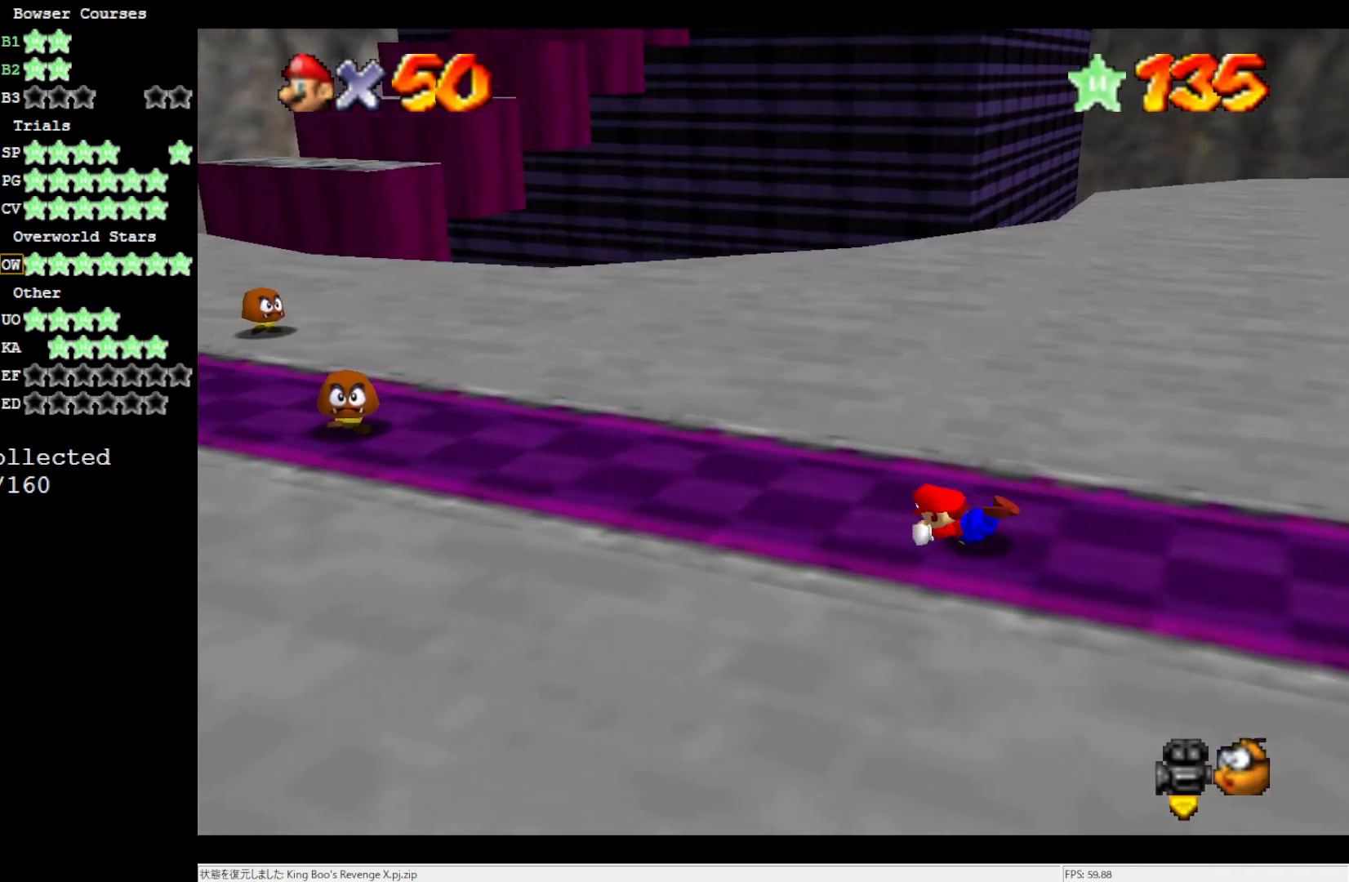
{"buttons": [], "left_stick": "left", "events": [[67, "A", "down"], [183, "A", "up"], [183, "Z", "up"]]}
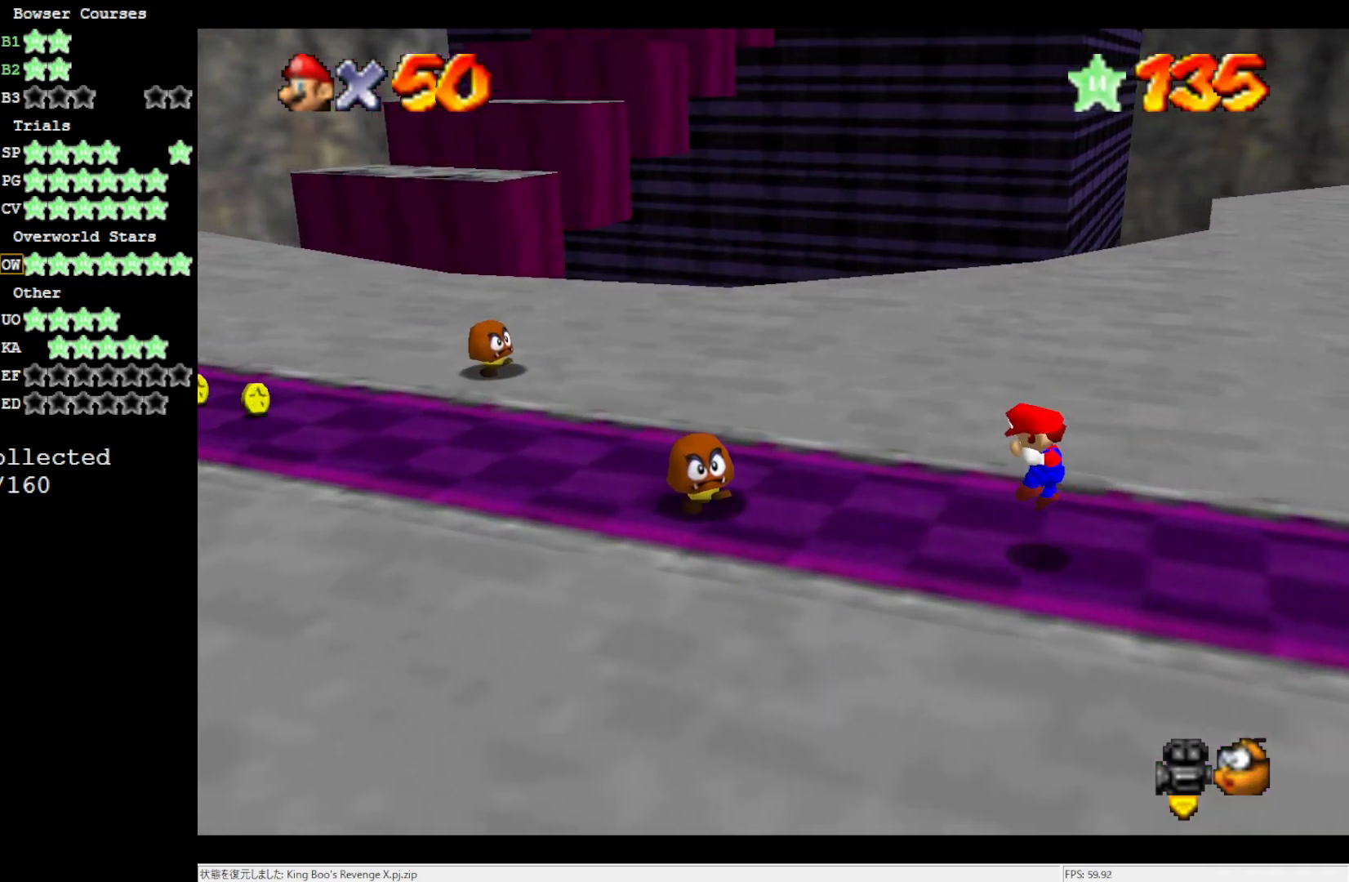
{"buttons": ["Z"], "left_stick": "left", "events": [[117, "Z", "down"], [133, "B", "down"], [250, "B", "up"]]}
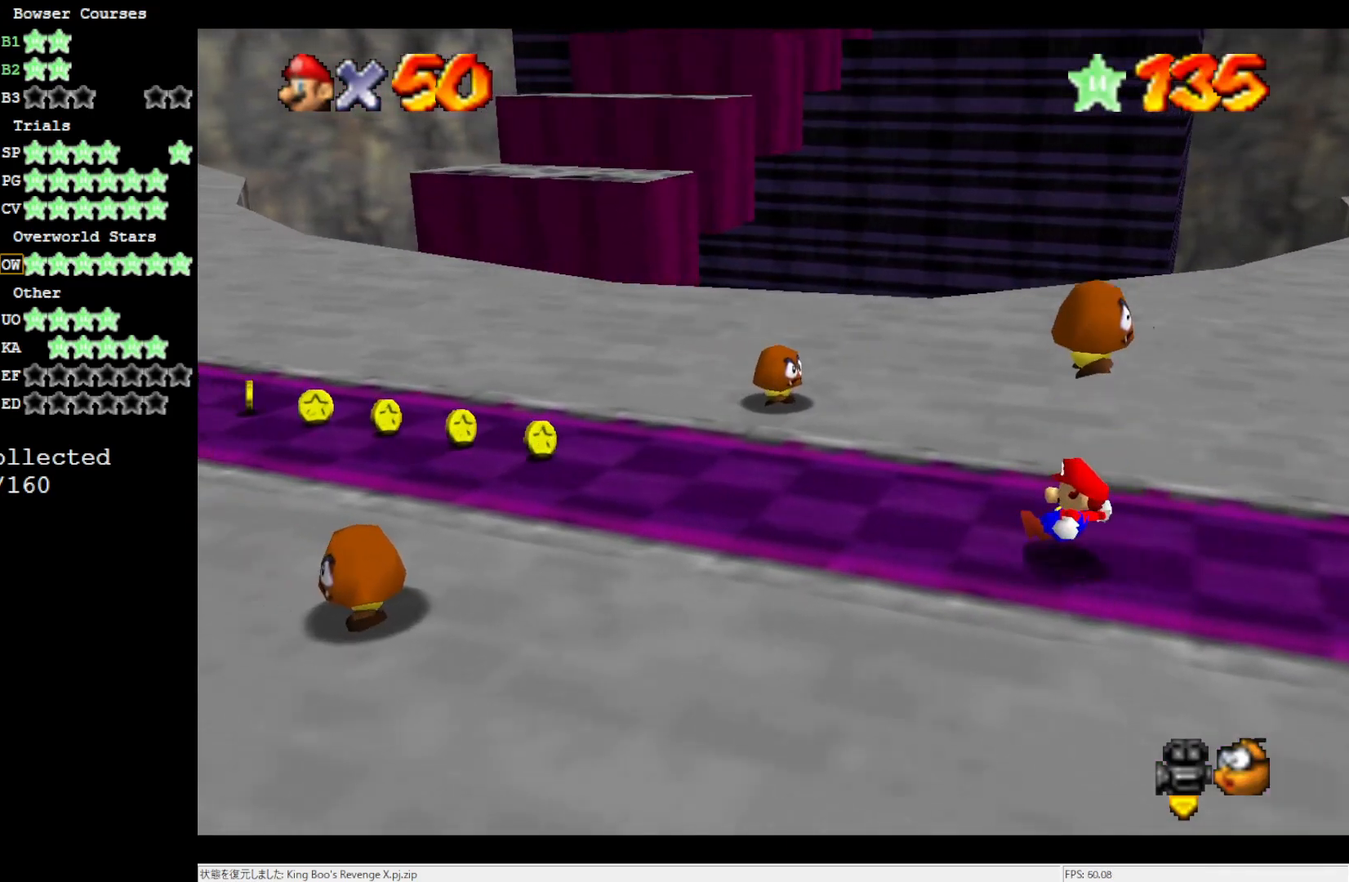
{"buttons": ["A", "Z"], "left_stick": "left", "events": [[450, "A", "down"]]}
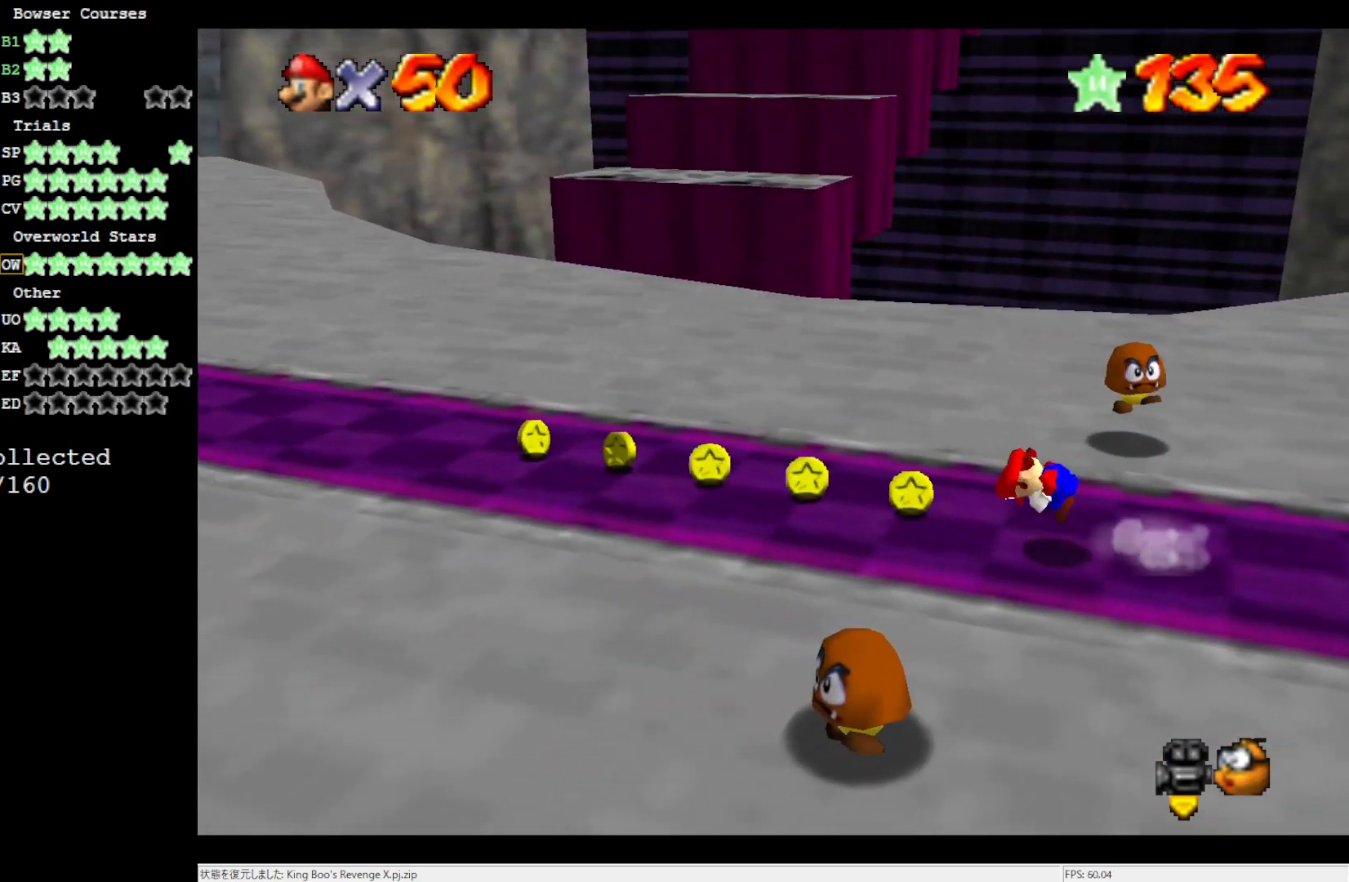
{"buttons": [], "left_stick": "up-left", "events": [[33, "Z", "up"], [33, "left_stick", "center"], [150, "A", "up"], [183, "left_stick", "up-left"]]}
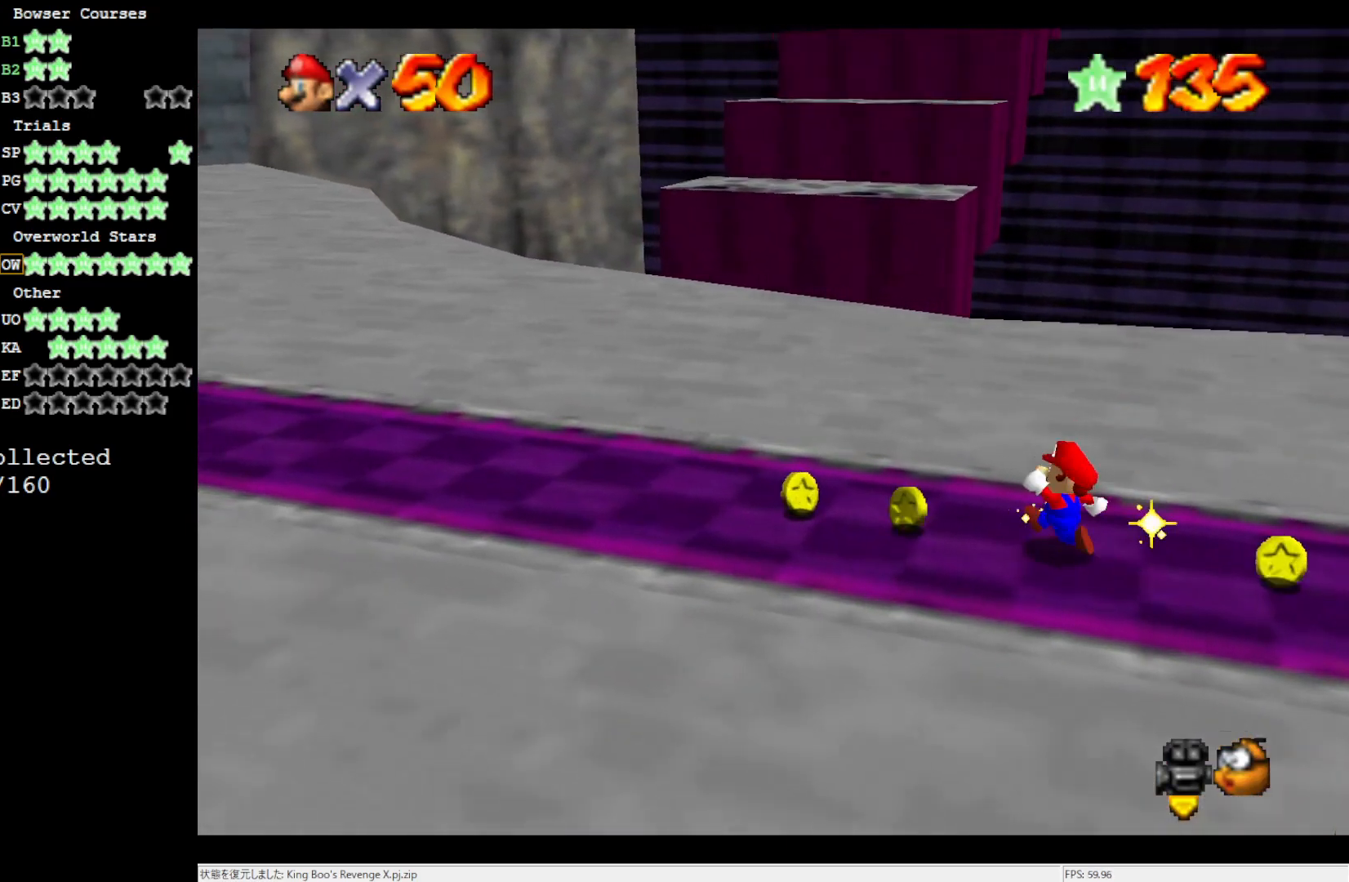
{"buttons": ["B"], "left_stick": "up-left", "events": [[117, "B", "down"], [200, "B", "up"], [483, "B", "down"]]}